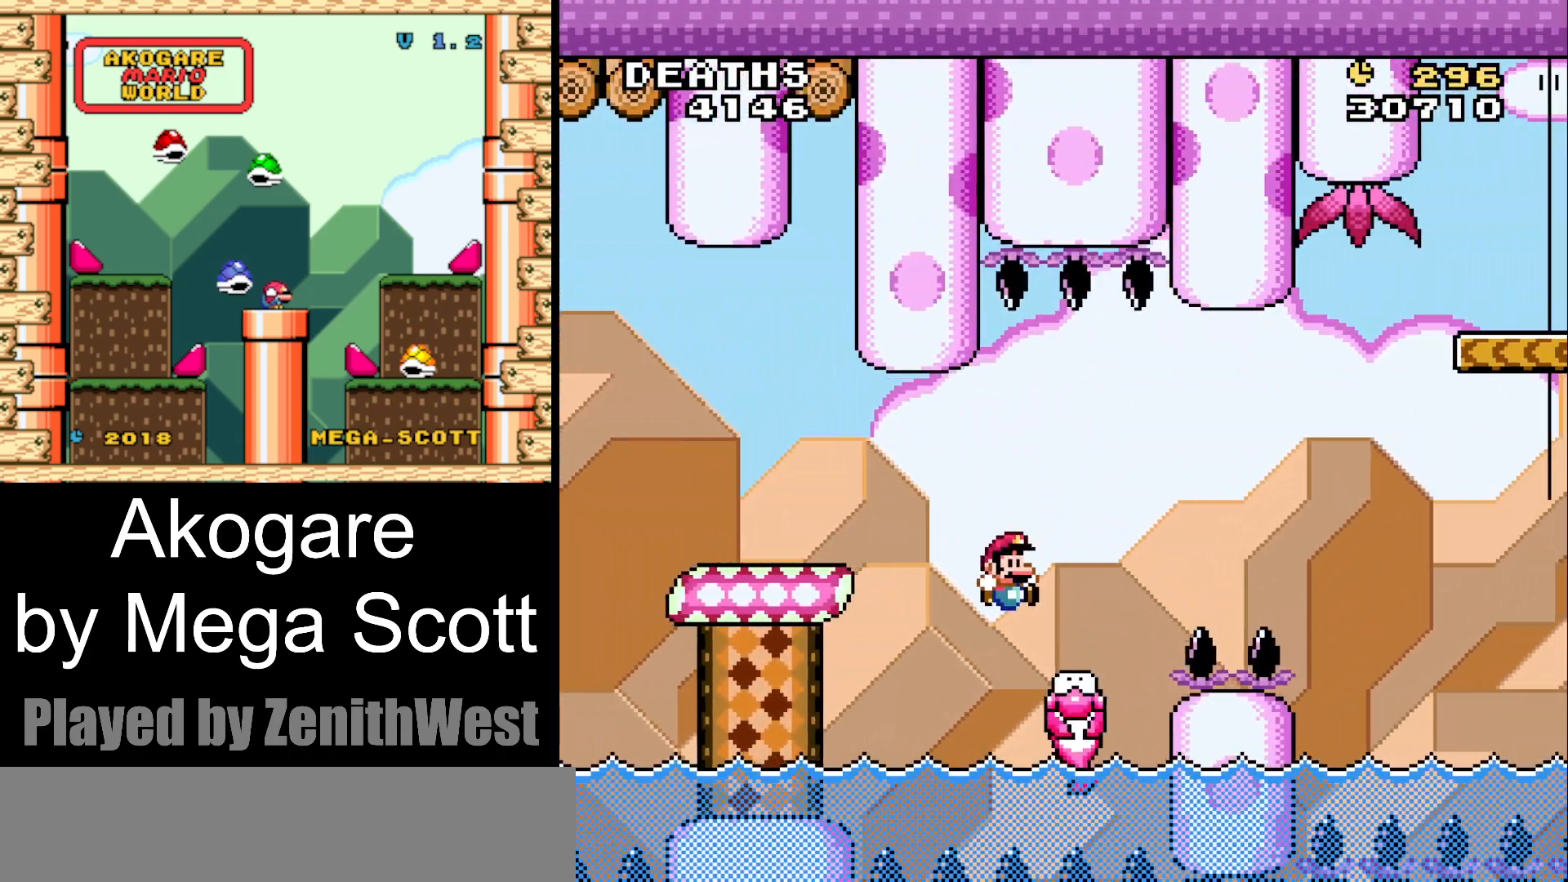
Gameplay with a controller (Nintendo layout); each line is a JSON object with the inputs held at the frame after it. "events" lists button and stick changes between this image and that frame as [ms after this image, input, new state], when the widget could be followed in between. Not read: L3 R3.
{"buttons": ["Y", "DPAD_RIGHT"], "events": [[133, "B", "down"], [467, "B", "up"]]}
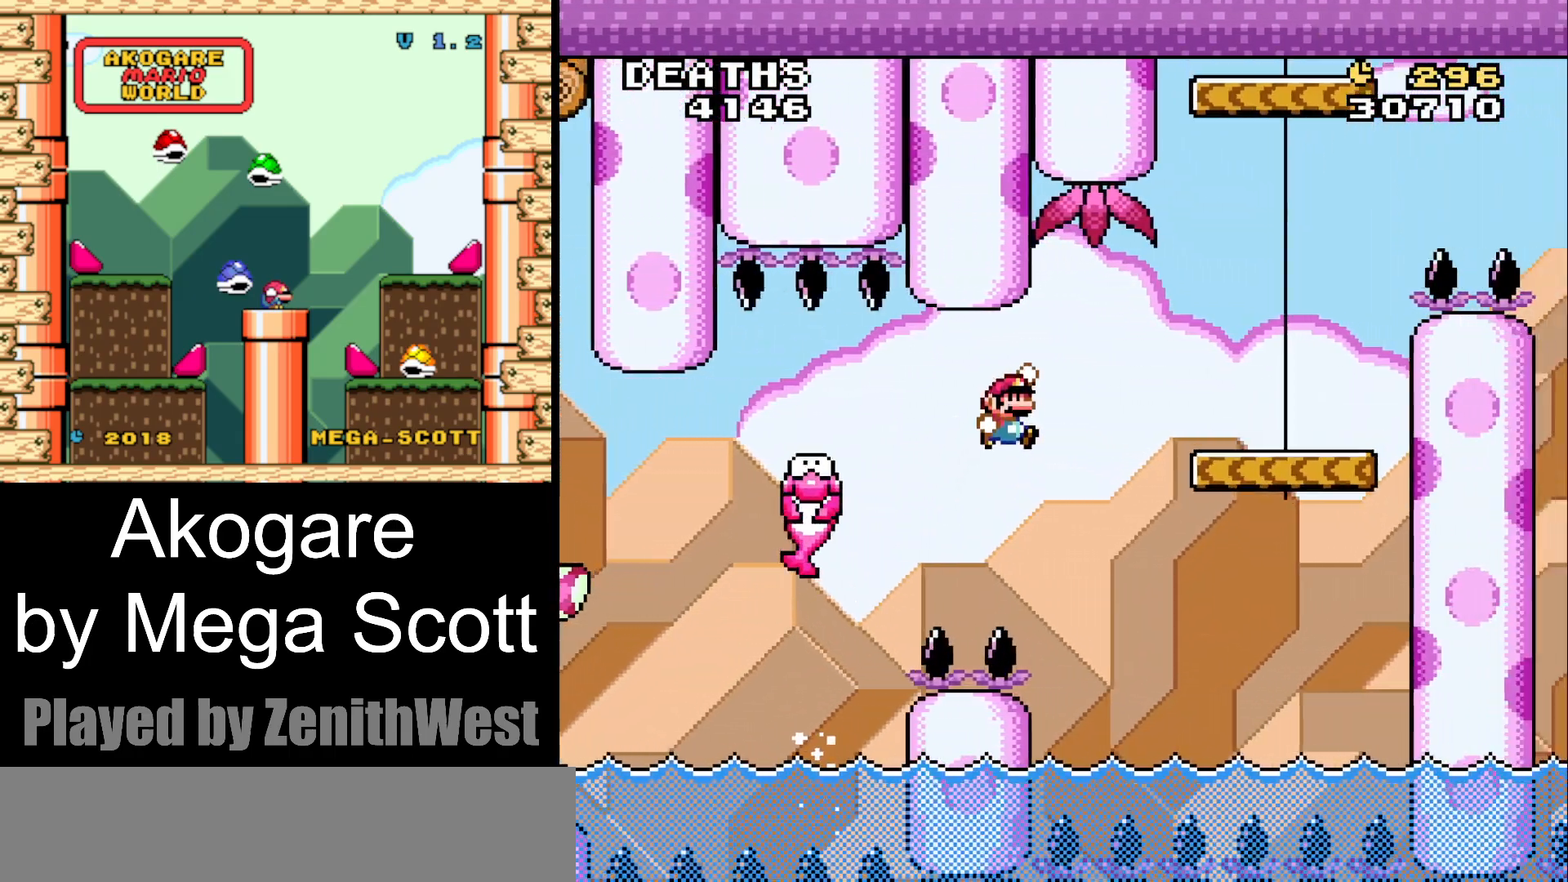
{"buttons": ["Y"], "events": [[150, "B", "down"], [433, "B", "up"], [483, "DPAD_RIGHT", "up"]]}
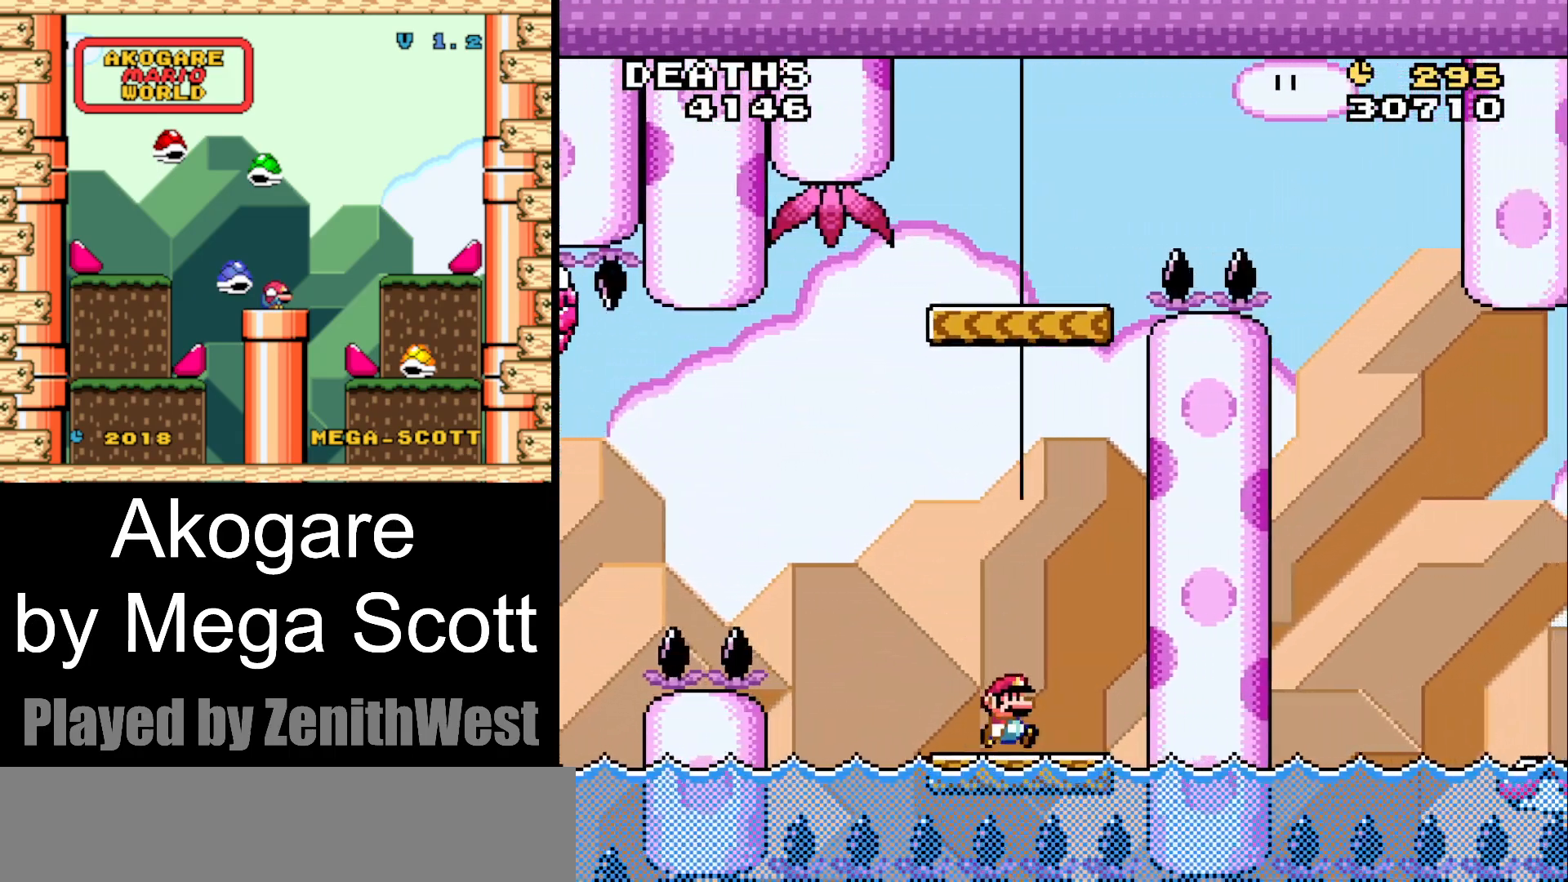
{"buttons": ["B", "Y", "DPAD_RIGHT"], "events": [[17, "B", "down"], [50, "DPAD_LEFT", "down"], [383, "DPAD_LEFT", "up"], [450, "DPAD_RIGHT", "down"]]}
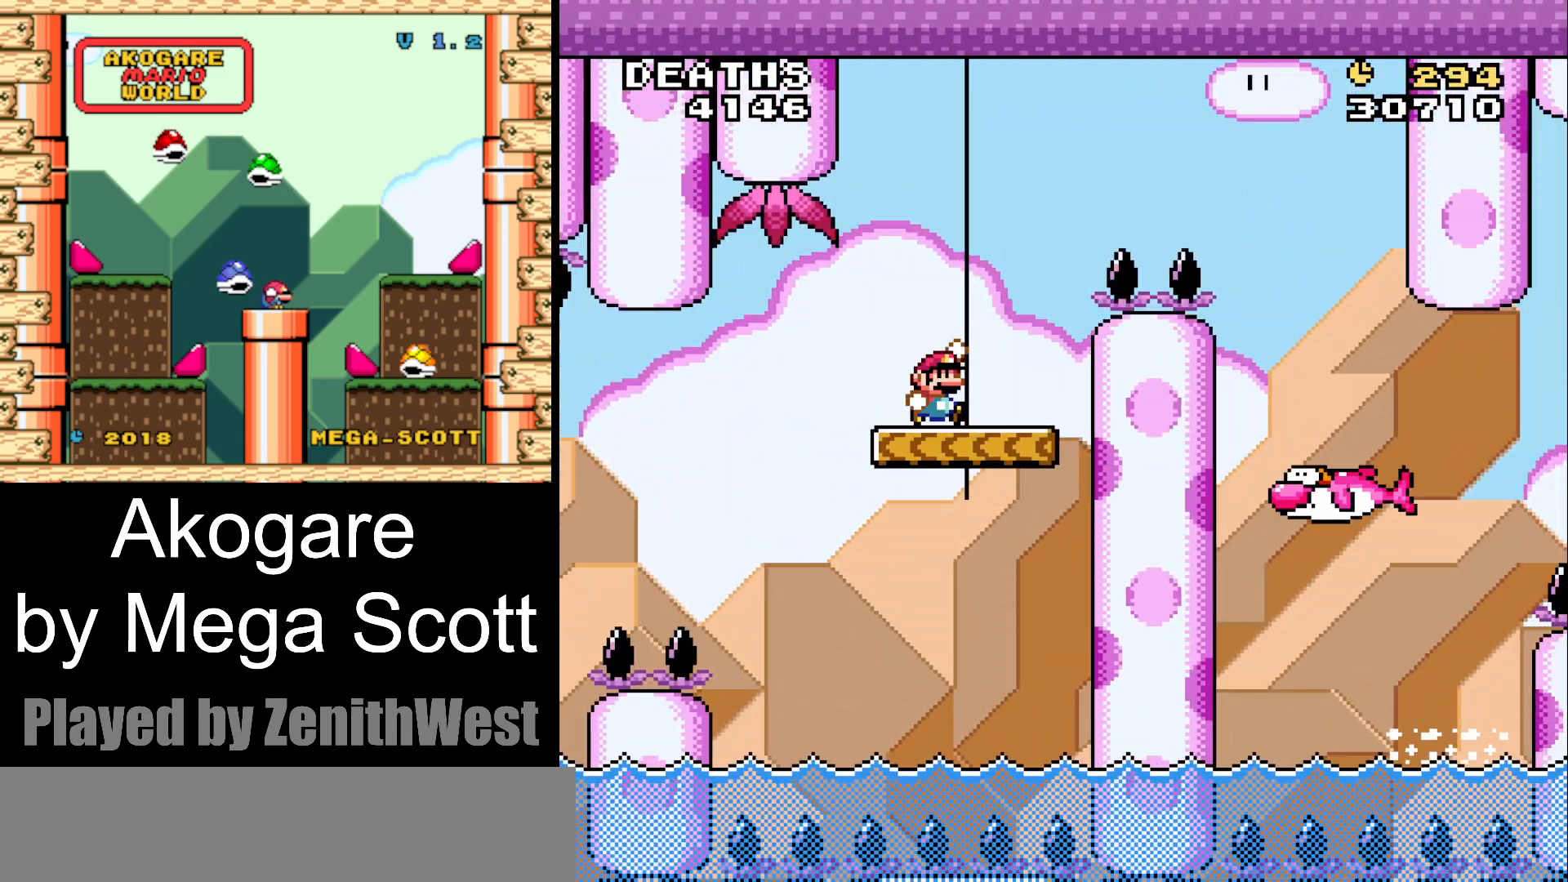
{"buttons": ["B", "Y", "DPAD_RIGHT"], "events": [[117, "B", "up"], [217, "DPAD_RIGHT", "up"], [267, "B", "down"], [283, "DPAD_LEFT", "down"], [383, "DPAD_UP", "down"], [417, "DPAD_LEFT", "up"], [417, "DPAD_RIGHT", "down"], [417, "DPAD_UP", "up"]]}
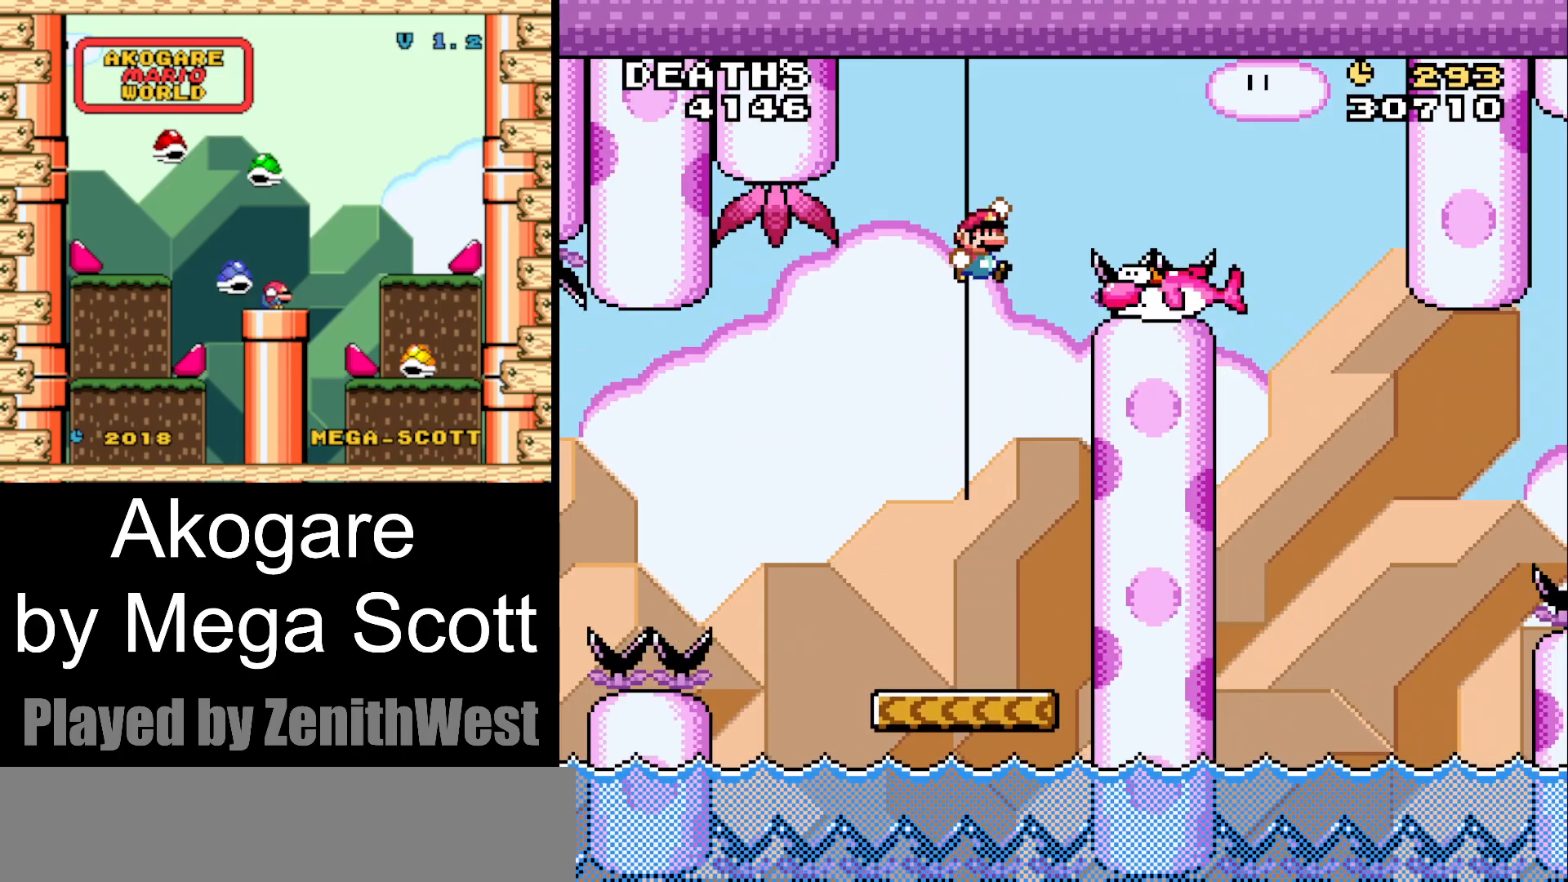
{"buttons": ["Y"], "events": [[183, "DPAD_RIGHT", "up"], [233, "B", "up"], [233, "DPAD_LEFT", "down"], [383, "DPAD_LEFT", "up"]]}
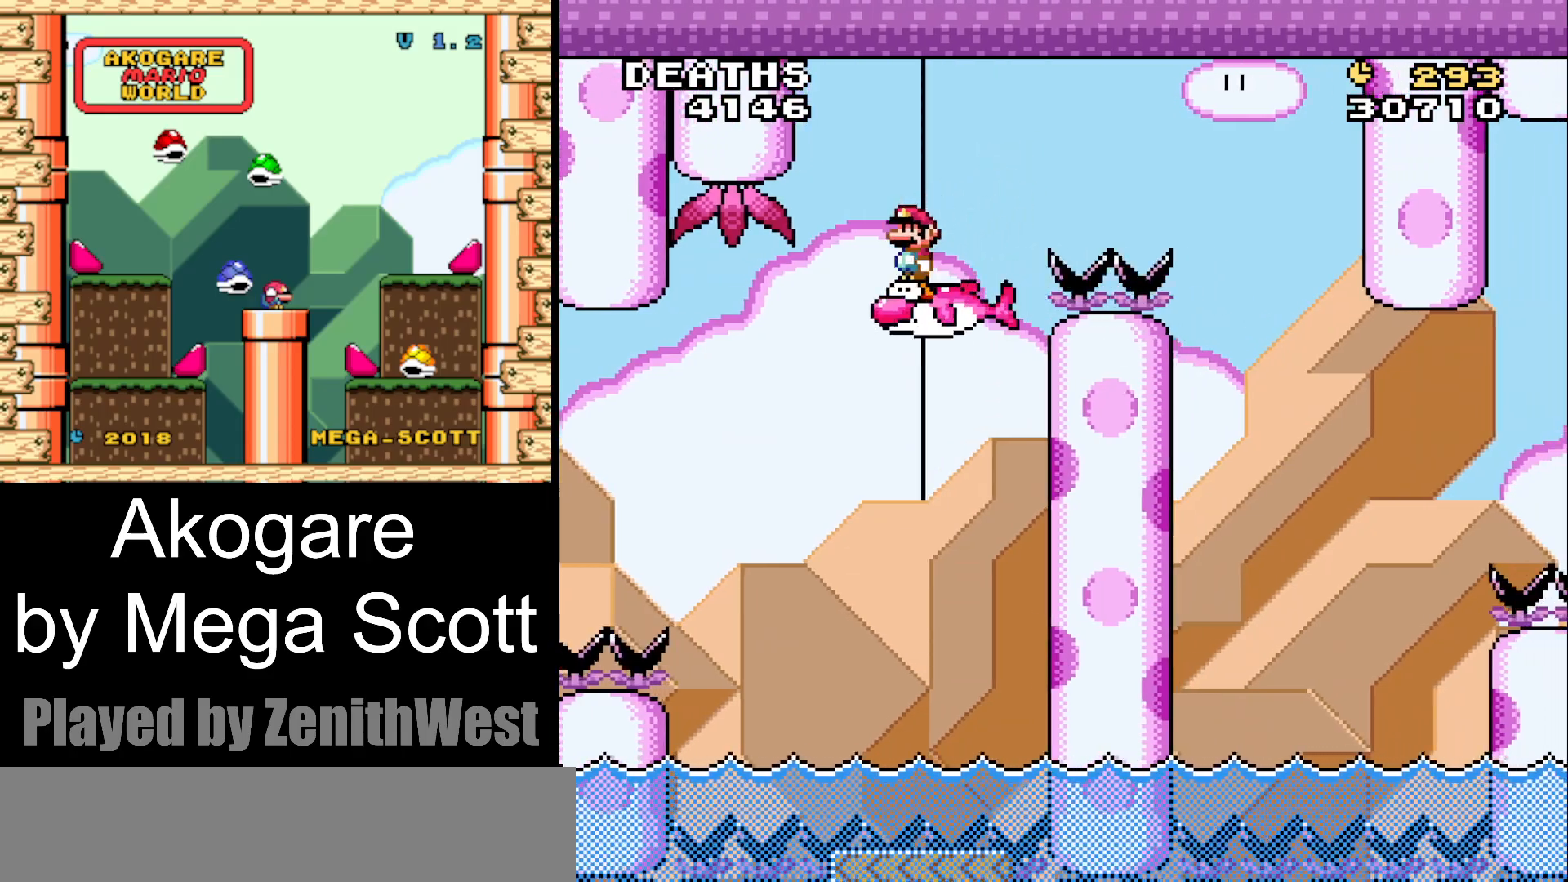
{"buttons": ["Y"], "events": [[383, "DPAD_RIGHT", "down"], [483, "DPAD_RIGHT", "up"]]}
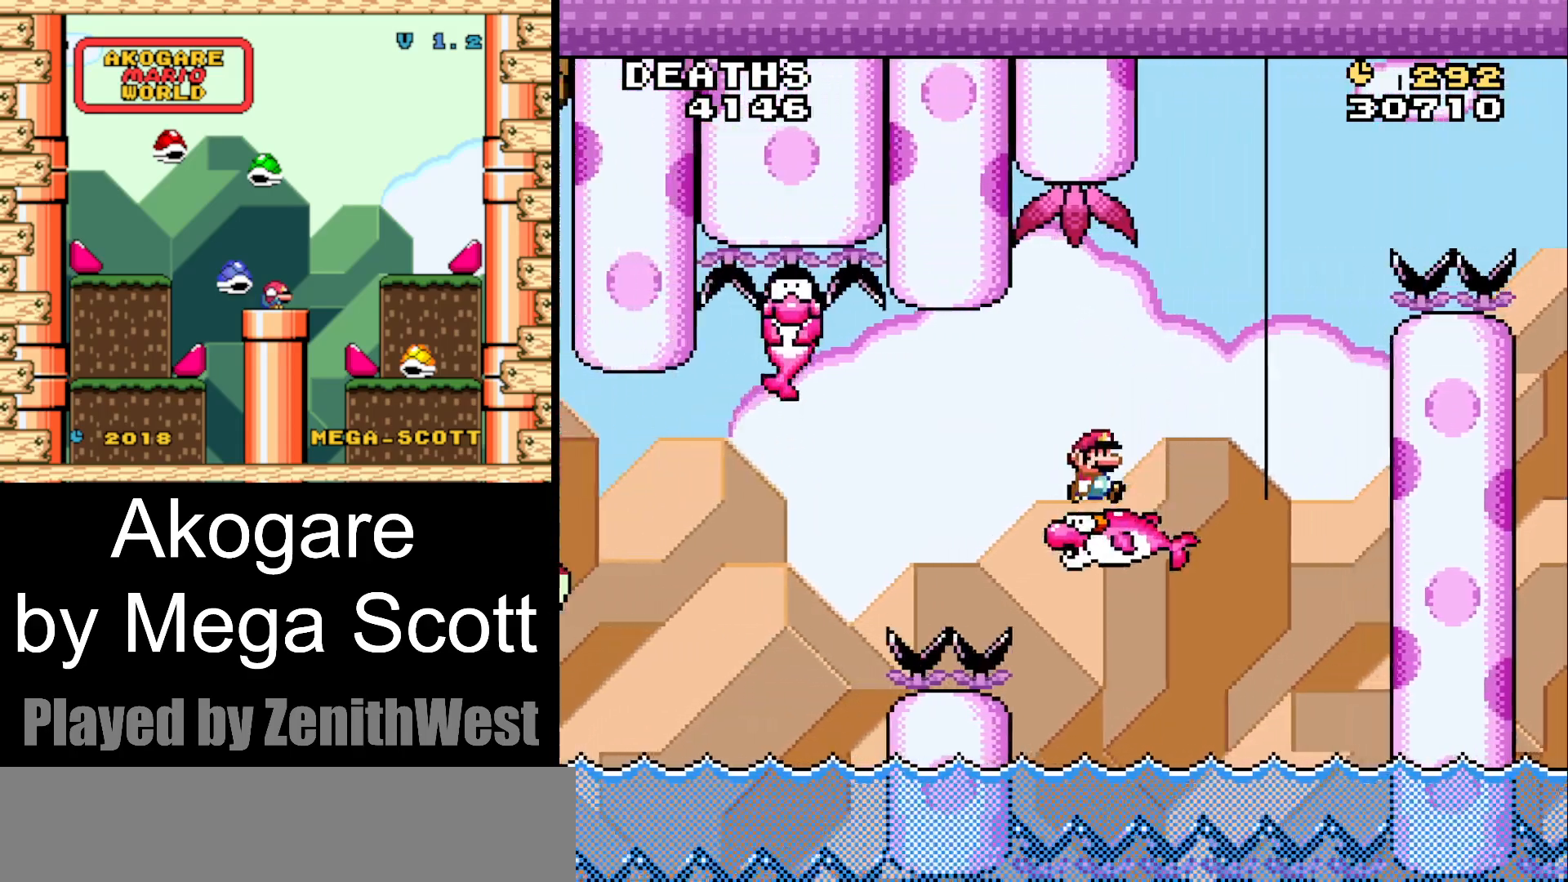
{"buttons": ["B", "Y"], "events": [[183, "B", "down"], [267, "DPAD_RIGHT", "down"], [467, "DPAD_RIGHT", "up"]]}
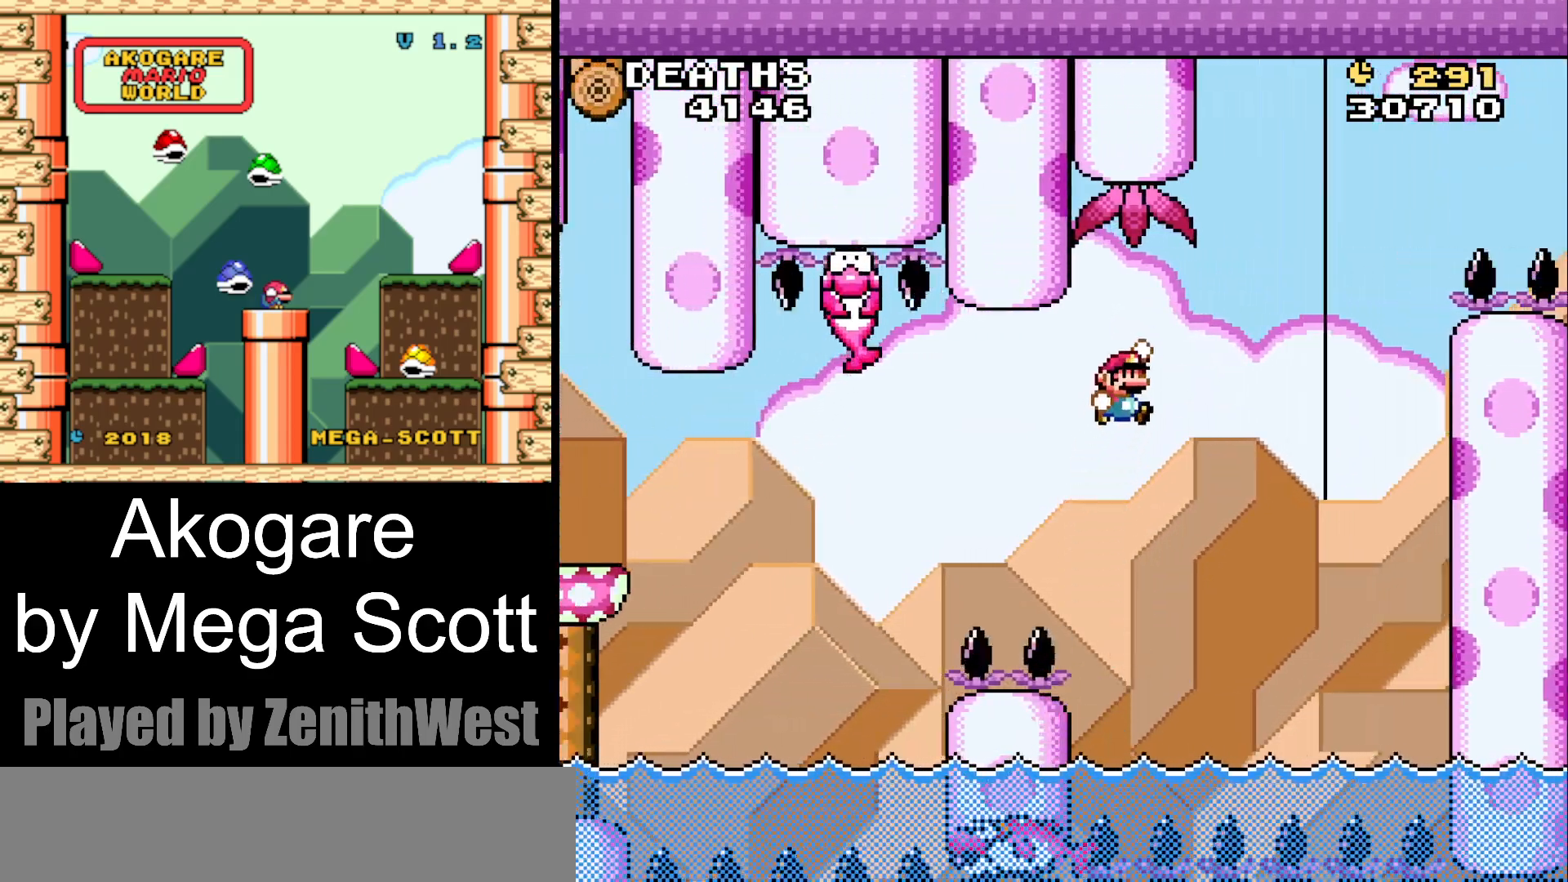
{"buttons": ["B", "Y"], "events": [[83, "DPAD_LEFT", "down"], [233, "DPAD_LEFT", "up"], [317, "DPAD_RIGHT", "down"], [450, "DPAD_RIGHT", "up"]]}
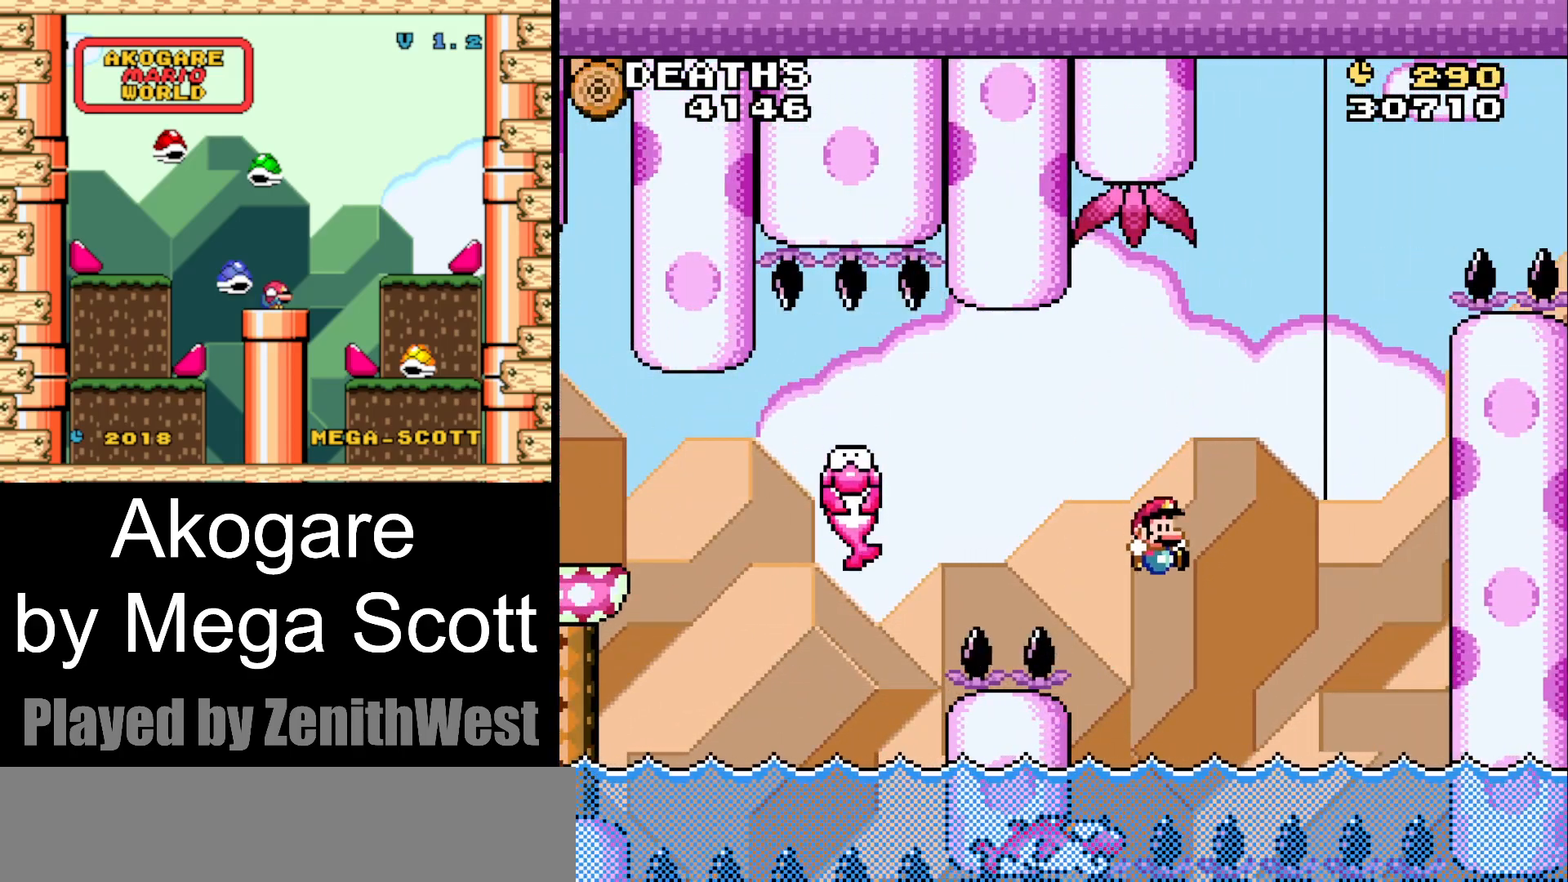
{"buttons": ["Y"], "events": [[17, "DPAD_LEFT", "down"], [217, "DPAD_LEFT", "up"], [283, "B", "up"], [417, "DPAD_RIGHT", "down"], [500, "DPAD_RIGHT", "up"]]}
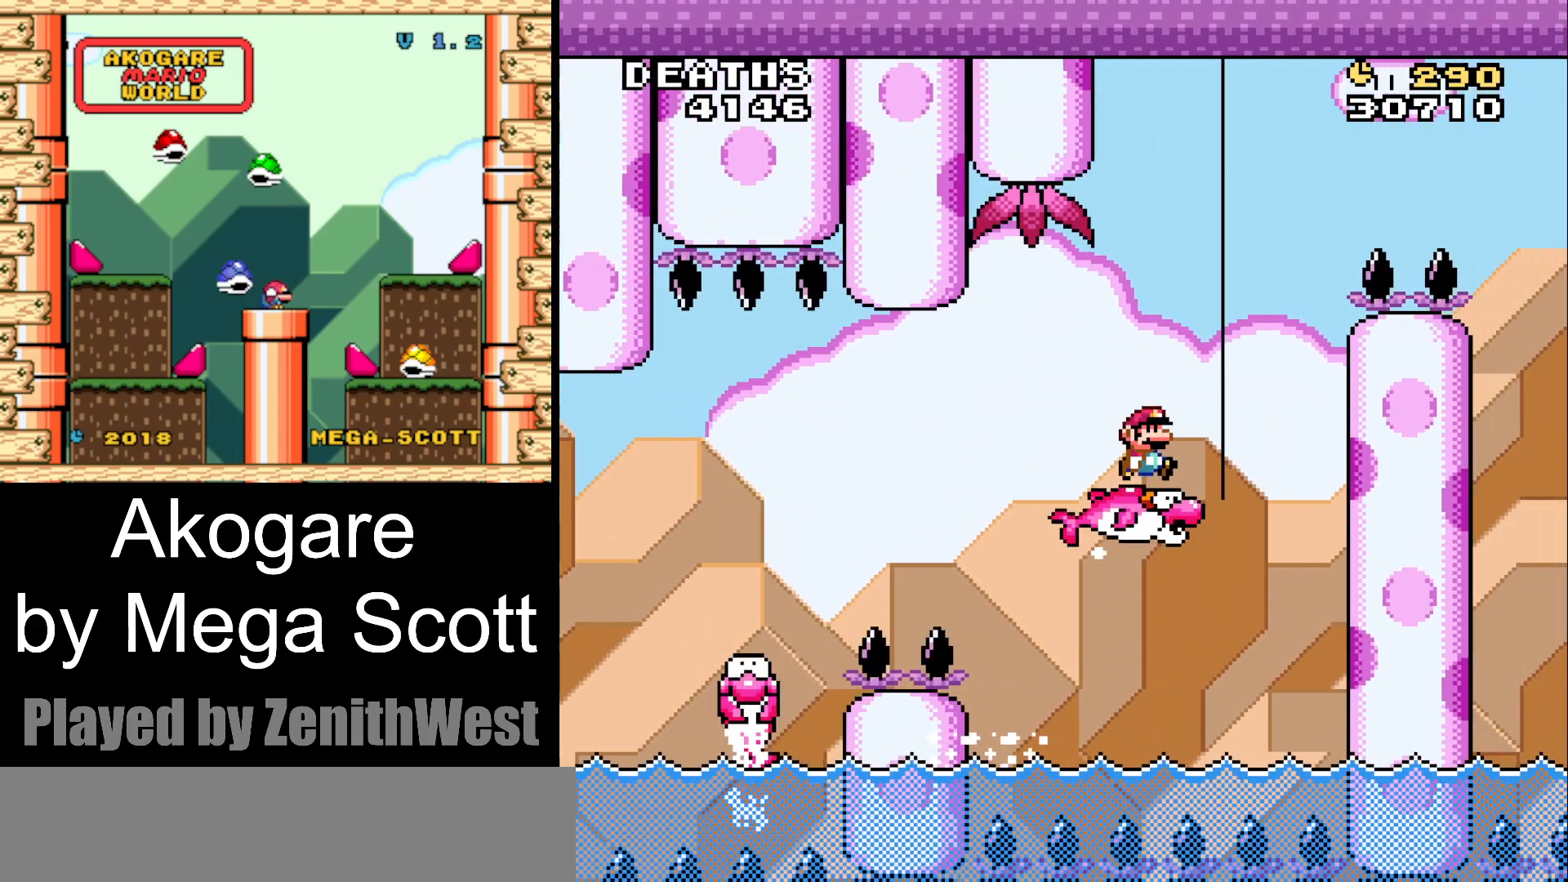
{"buttons": ["B", "Y", "DPAD_RIGHT"], "events": [[150, "DPAD_LEFT", "down"], [283, "DPAD_LEFT", "up"], [350, "DPAD_RIGHT", "down"], [433, "B", "down"]]}
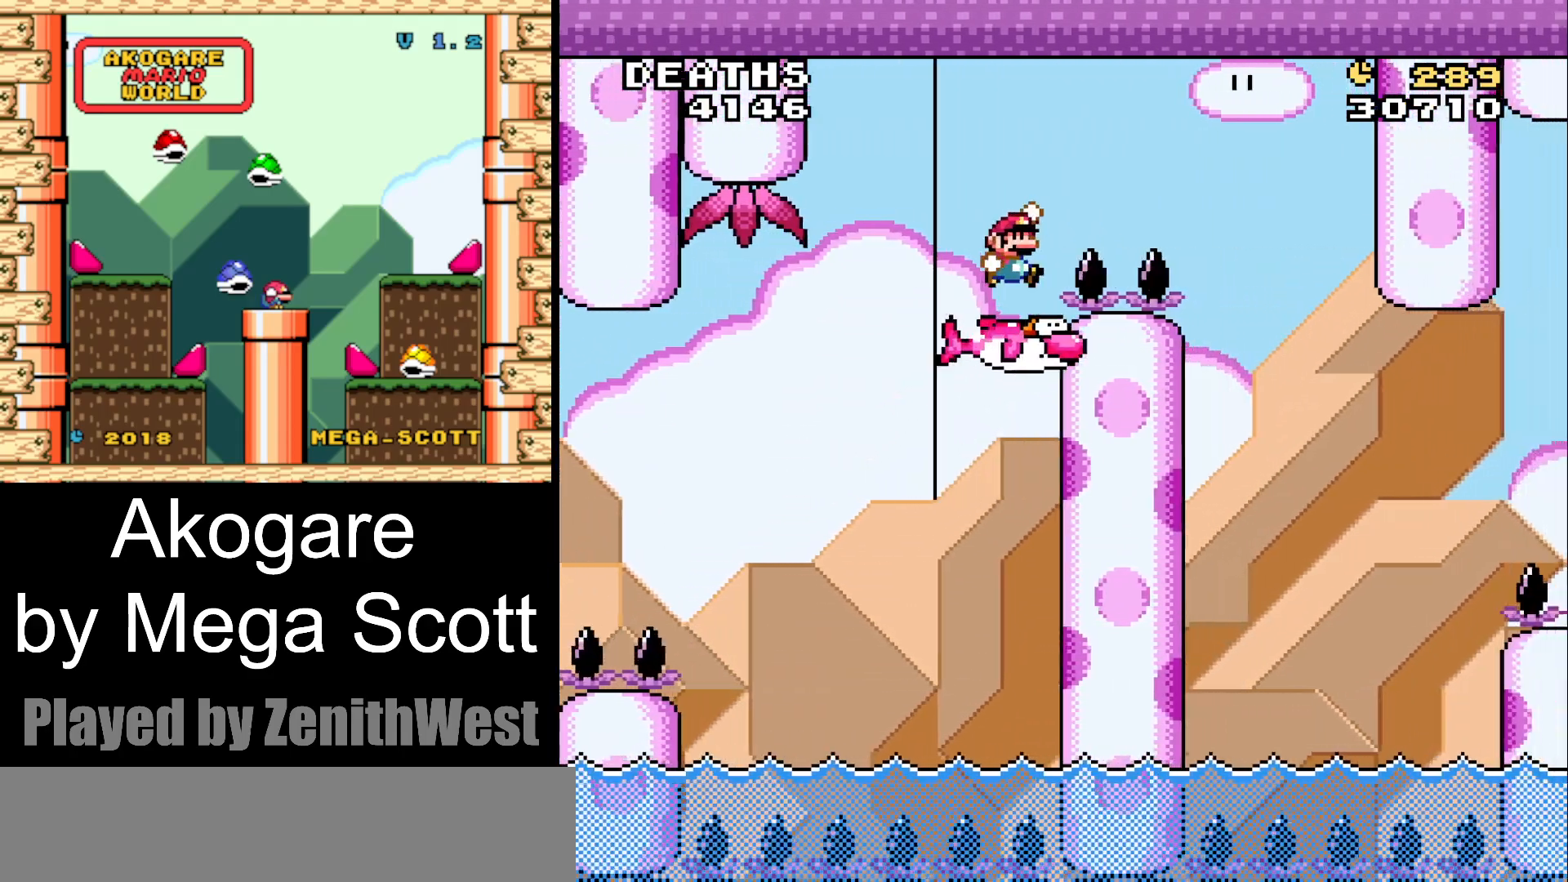
{"buttons": ["B", "Y", "DPAD_LEFT"], "events": [[383, "DPAD_RIGHT", "up"], [483, "DPAD_LEFT", "down"]]}
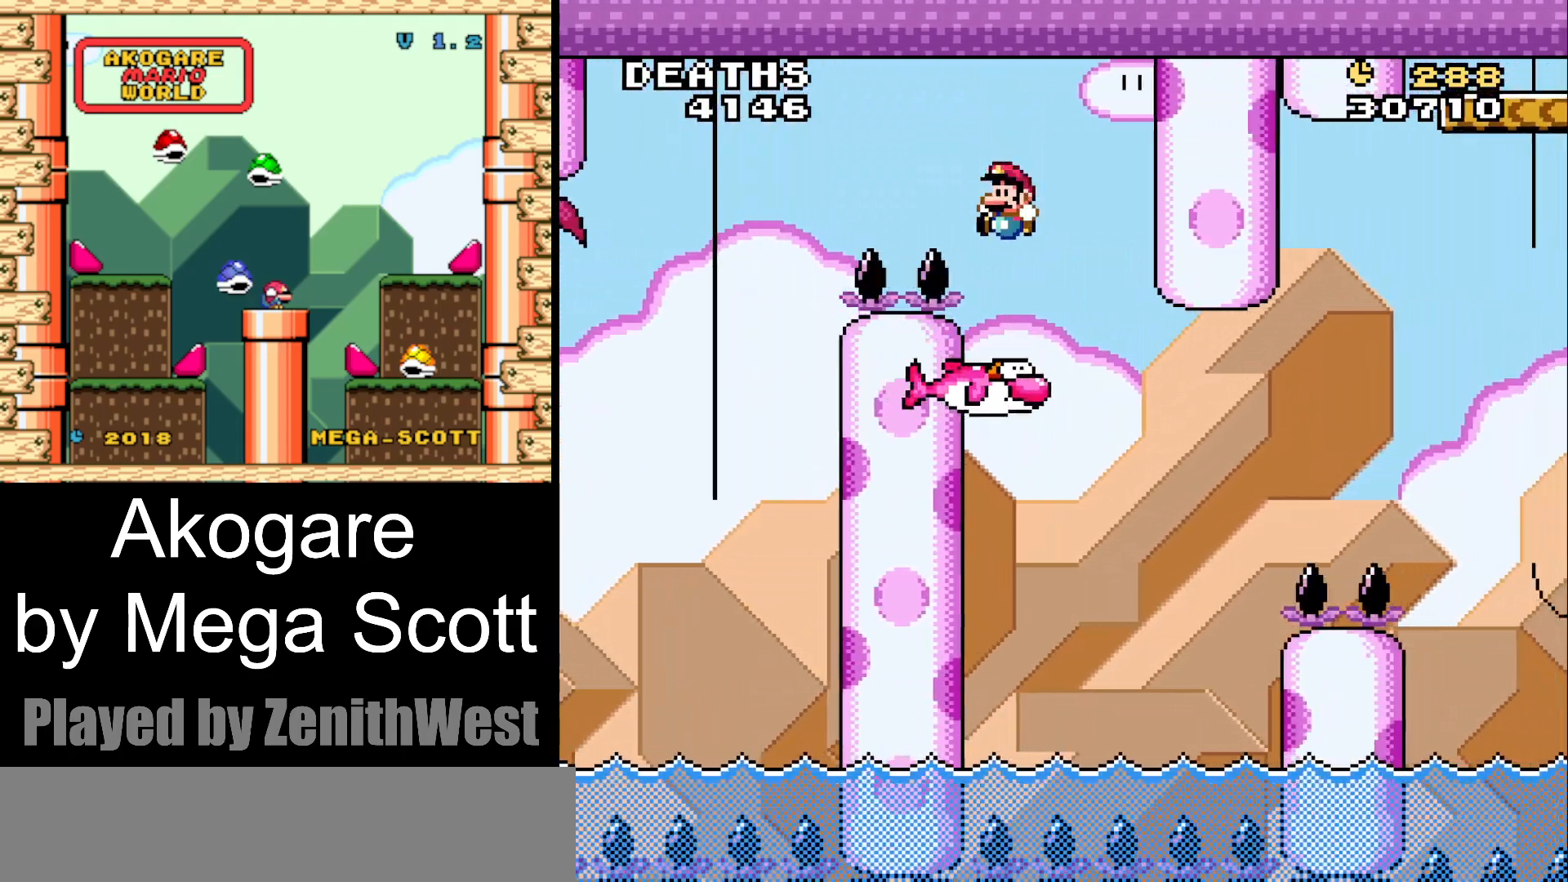
{"buttons": ["Y", "DPAD_RIGHT"], "events": [[117, "B", "up"], [150, "DPAD_LEFT", "up"], [317, "DPAD_RIGHT", "down"]]}
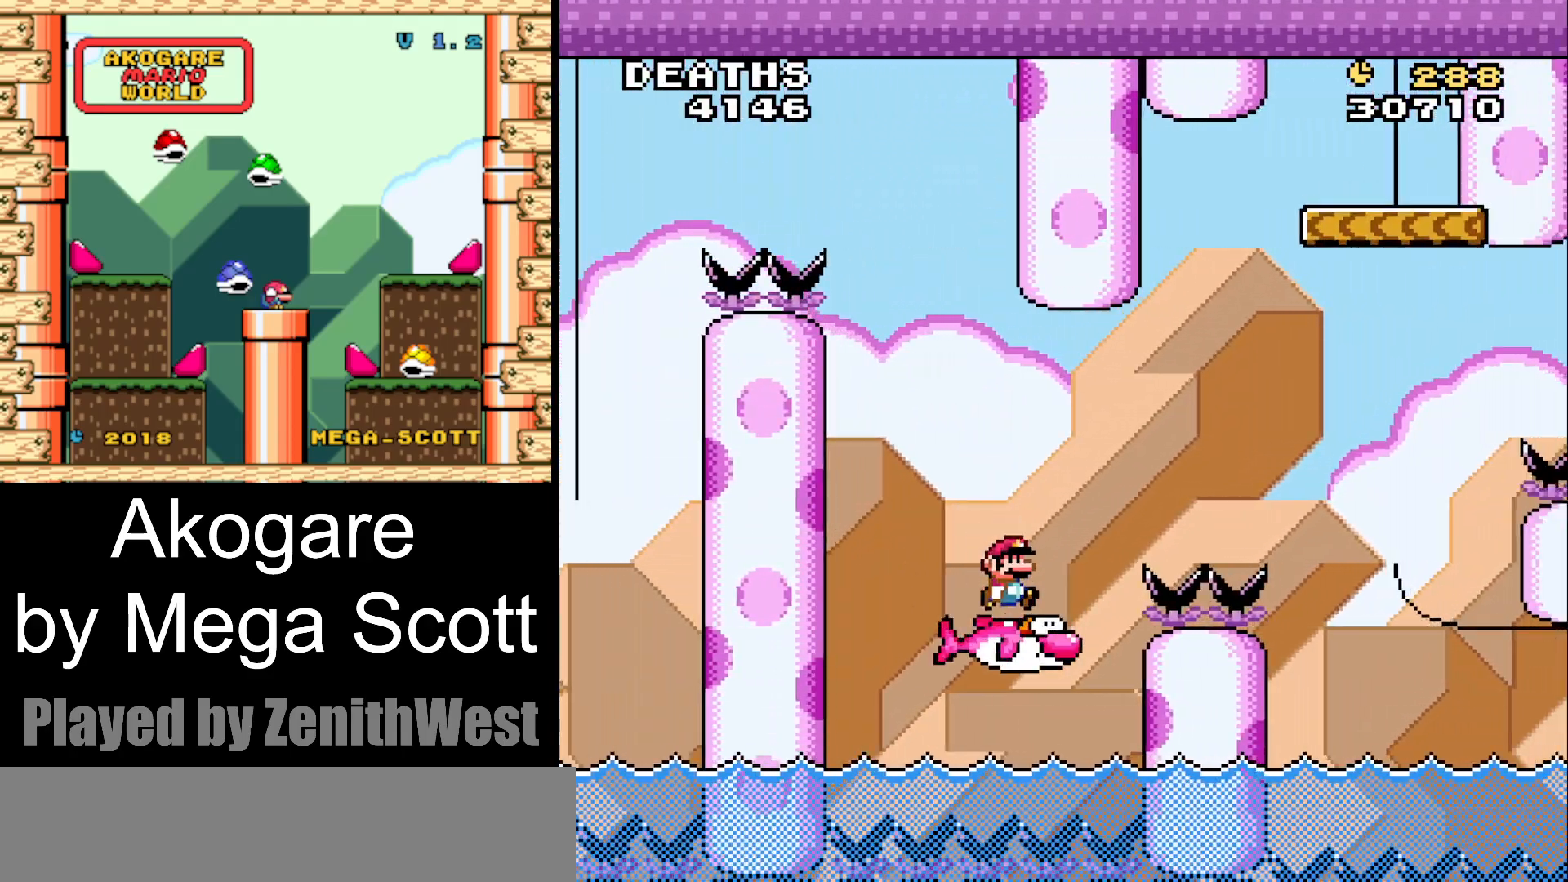
{"buttons": ["B", "Y", "DPAD_RIGHT"], "events": [[117, "B", "down"]]}
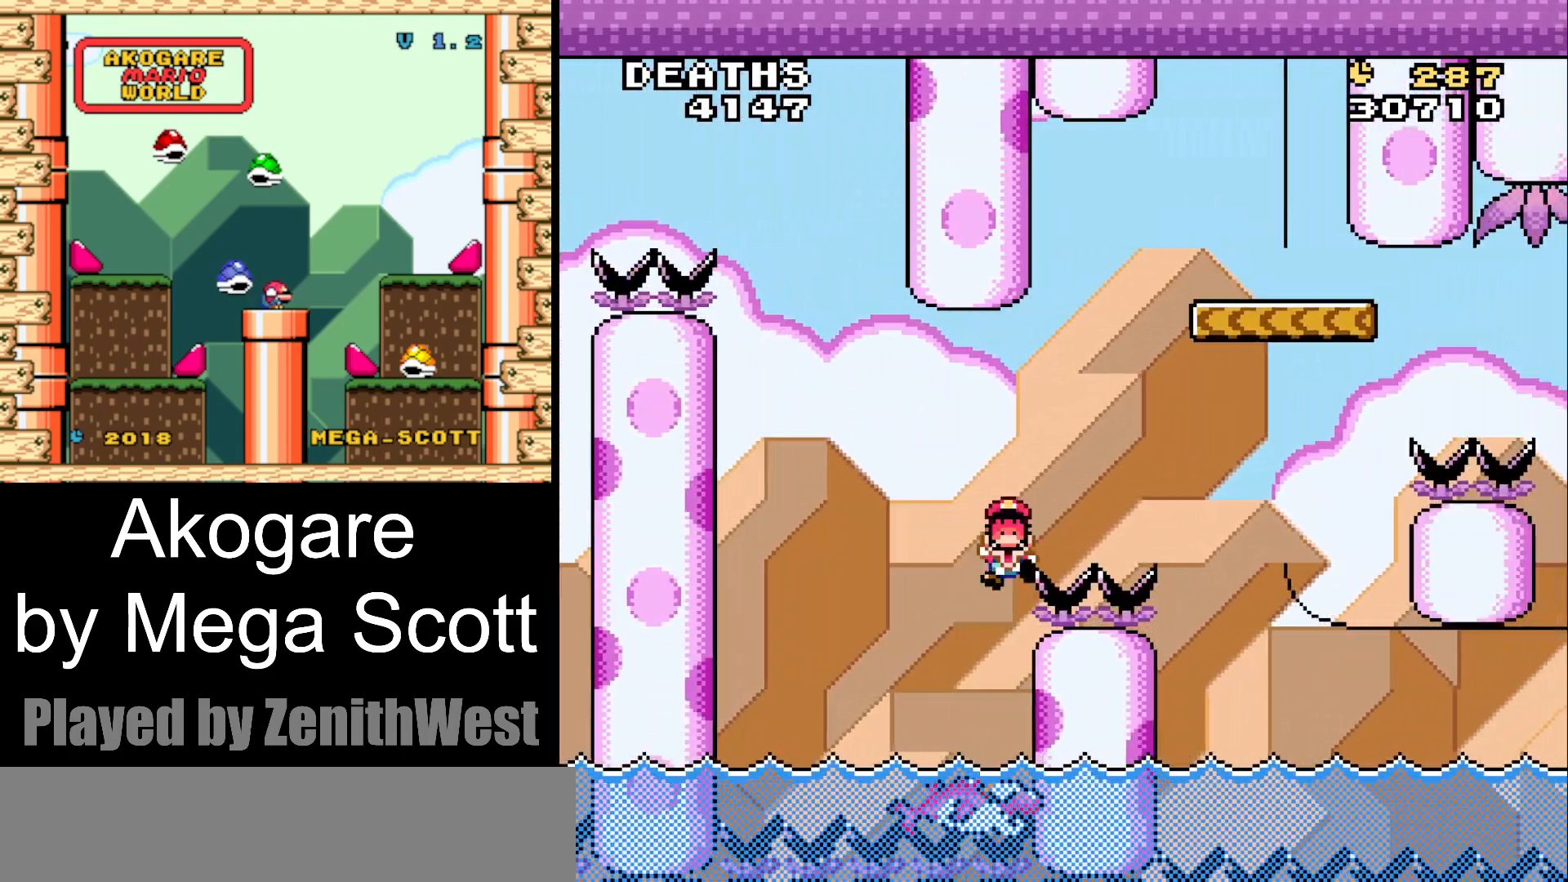
{"buttons": ["B"], "events": [[117, "B", "up"], [167, "DPAD_RIGHT", "up"], [317, "Y", "up"], [450, "B", "down"]]}
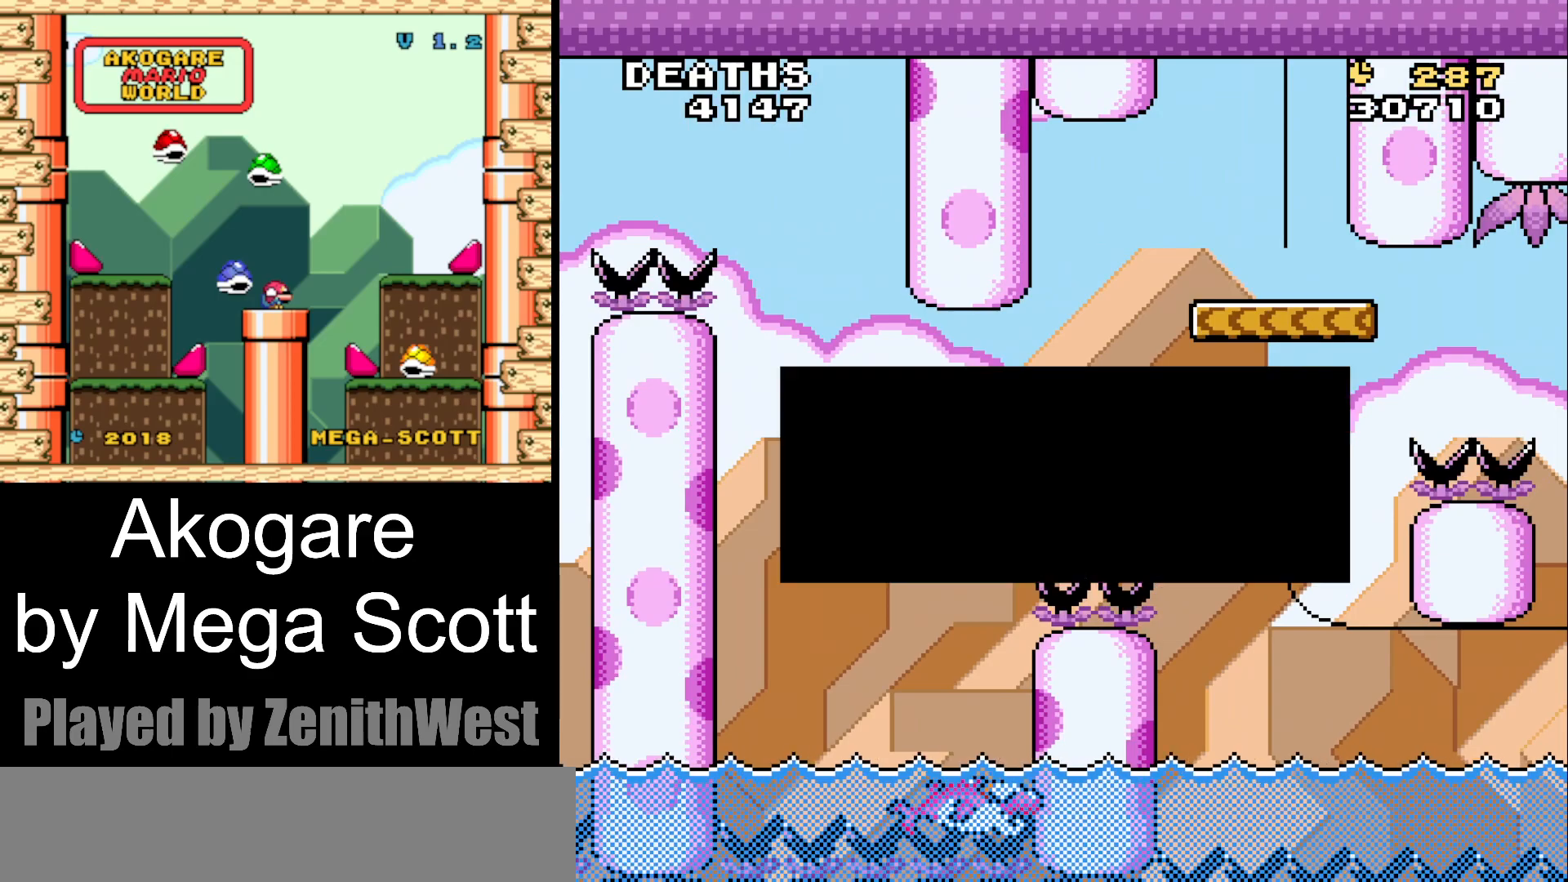
{"buttons": ["Y"], "events": [[67, "B", "up"], [133, "B", "down"], [250, "B", "up"], [467, "Y", "down"]]}
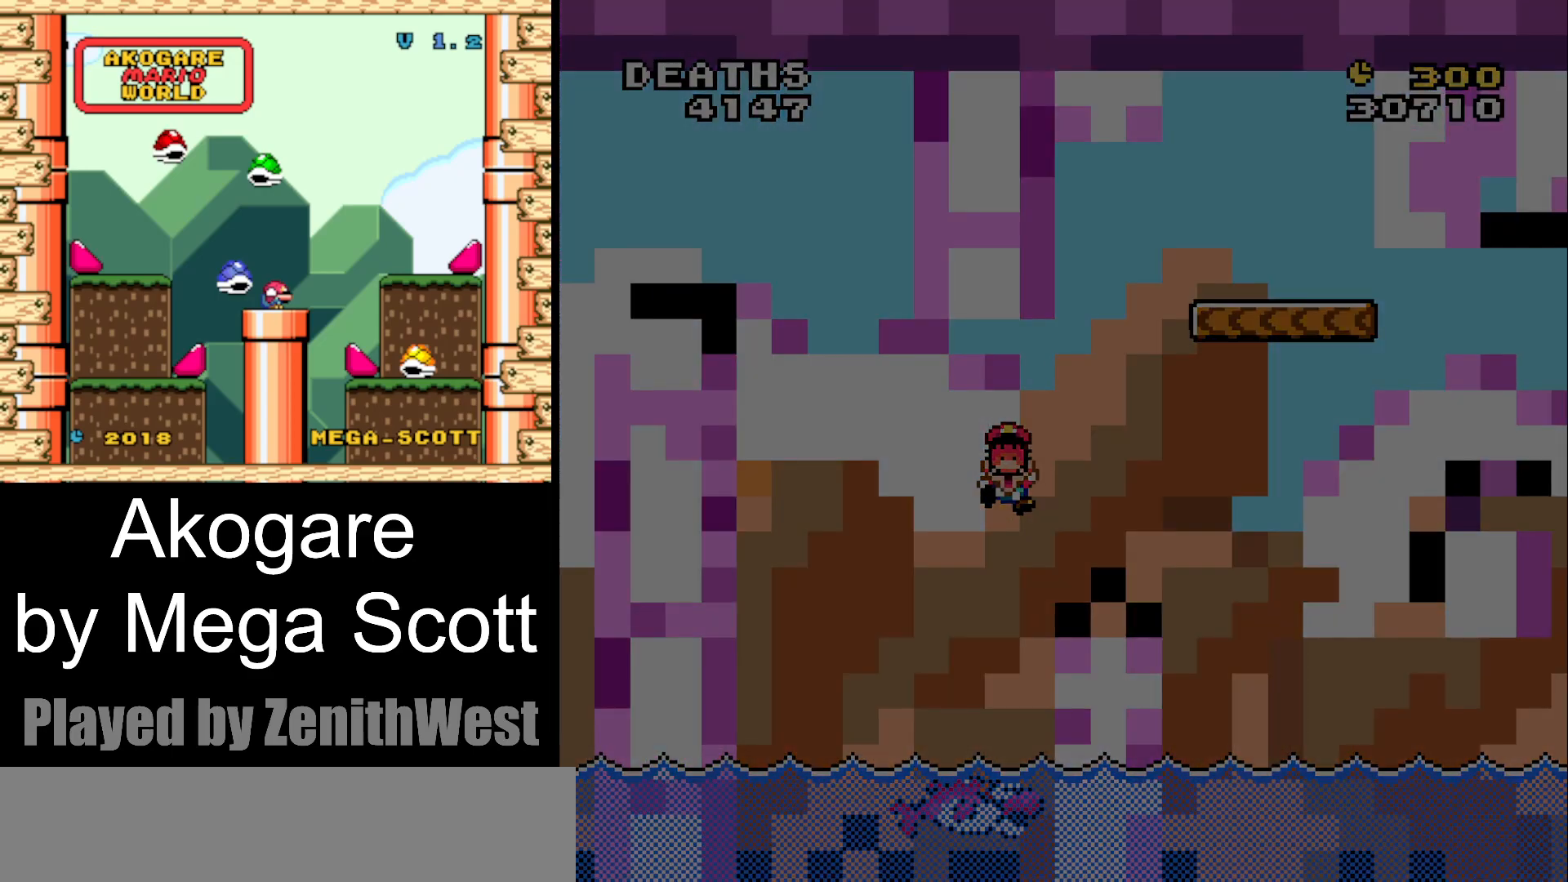
{"buttons": ["Y"], "events": []}
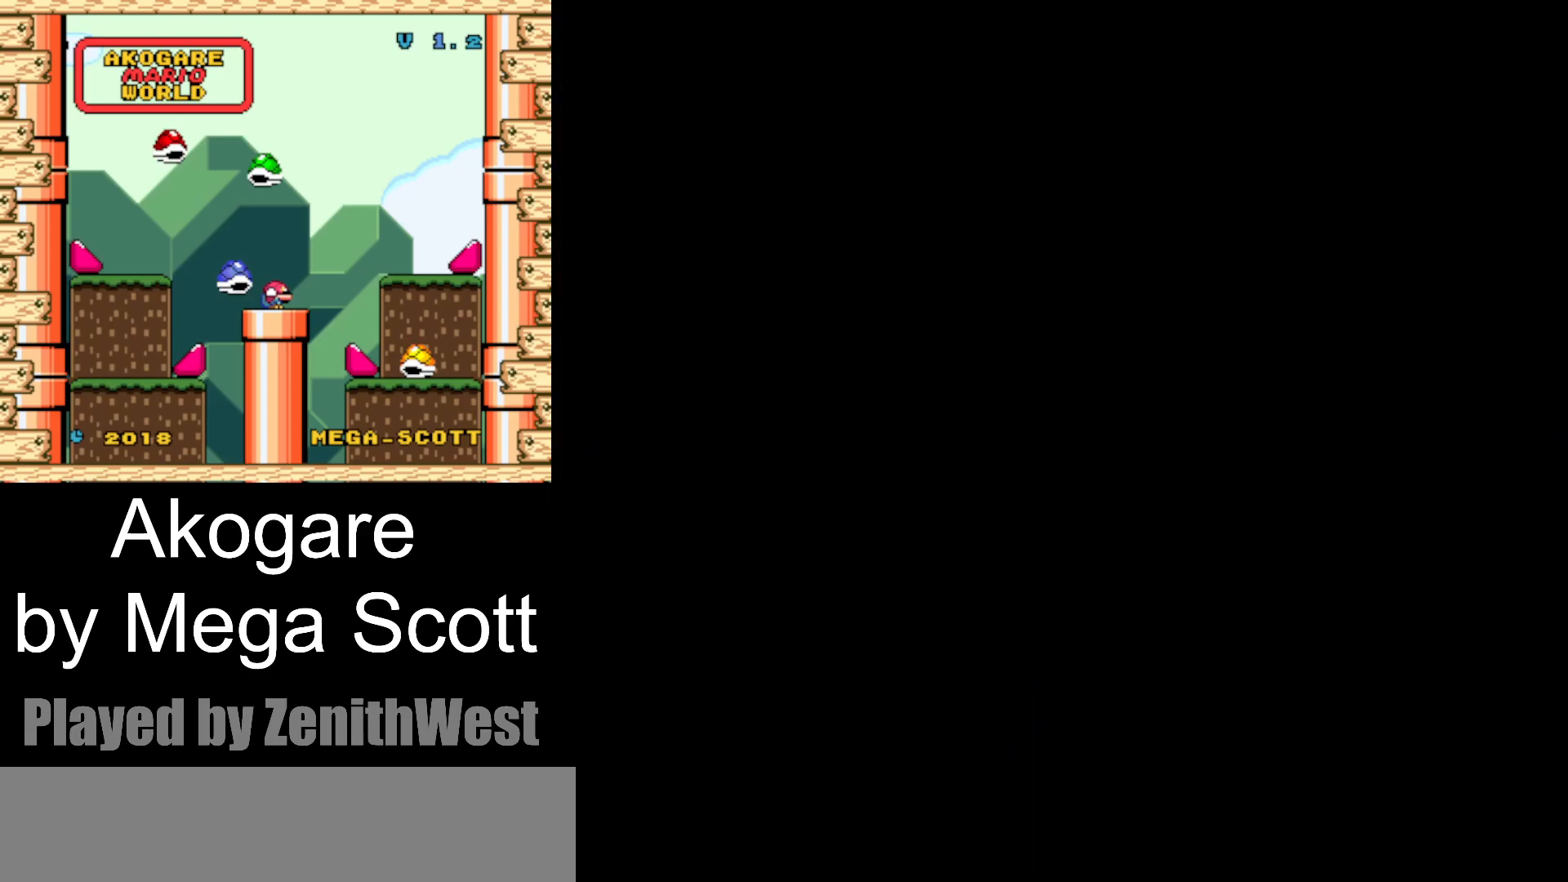
{"buttons": ["Y"], "events": []}
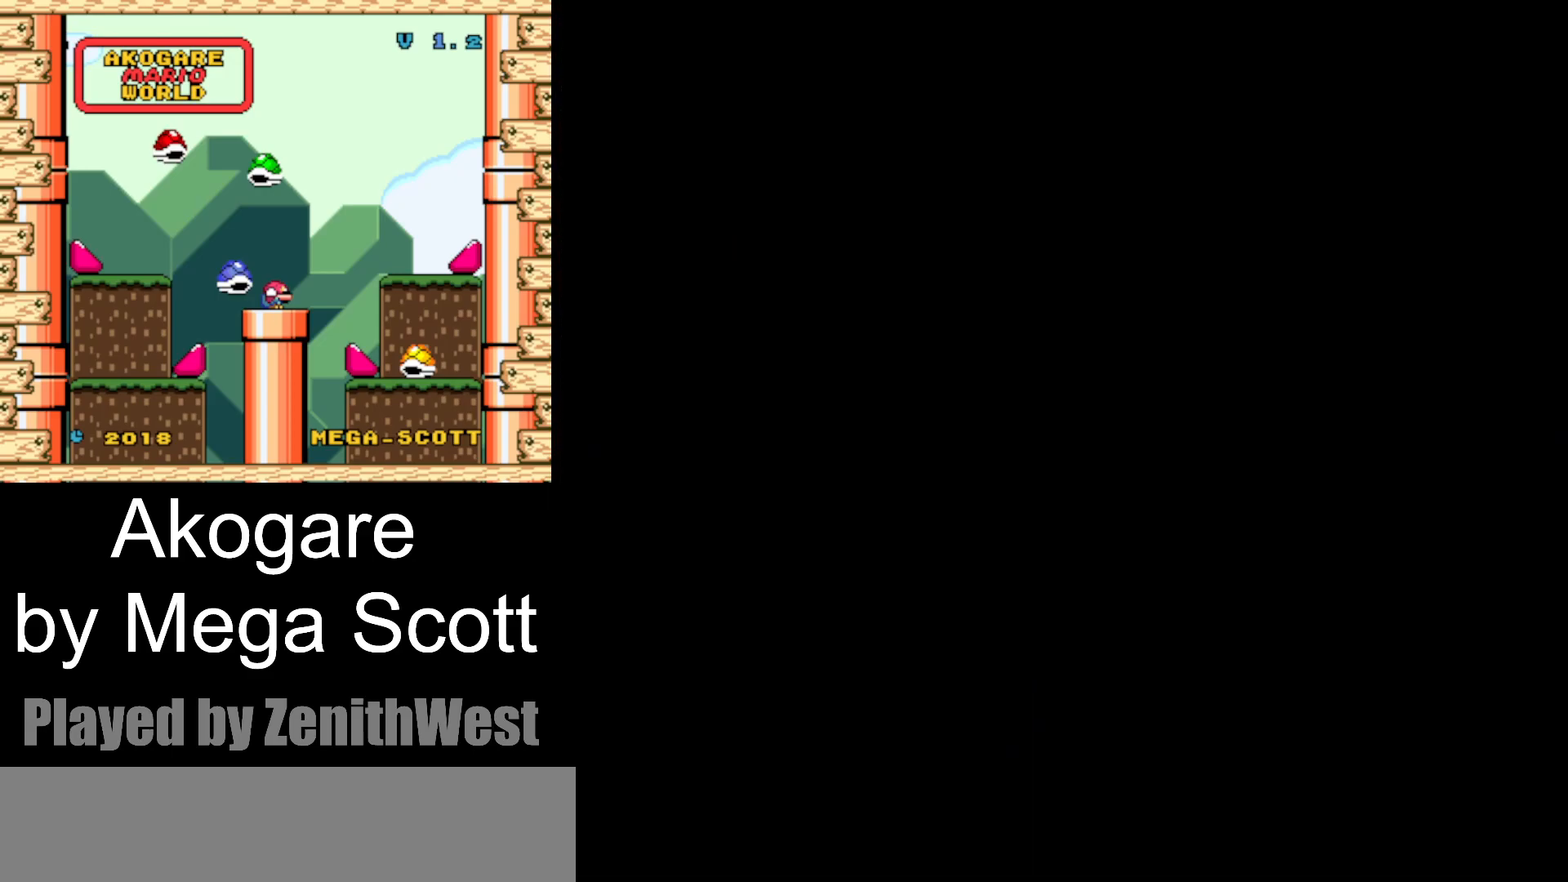
{"buttons": ["Y"], "events": []}
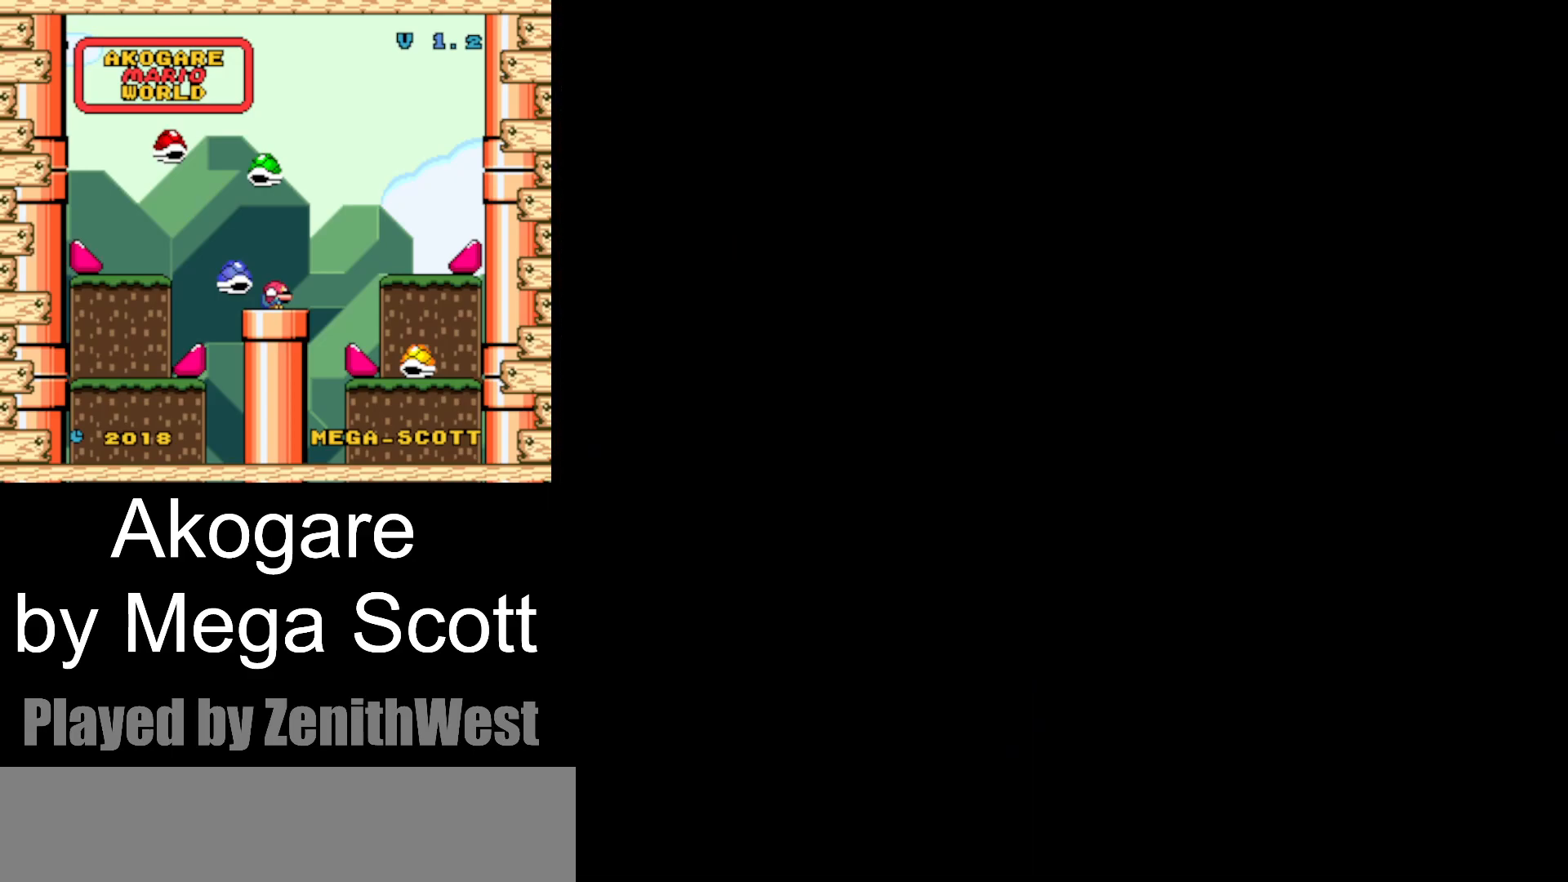
{"buttons": ["Y"], "events": []}
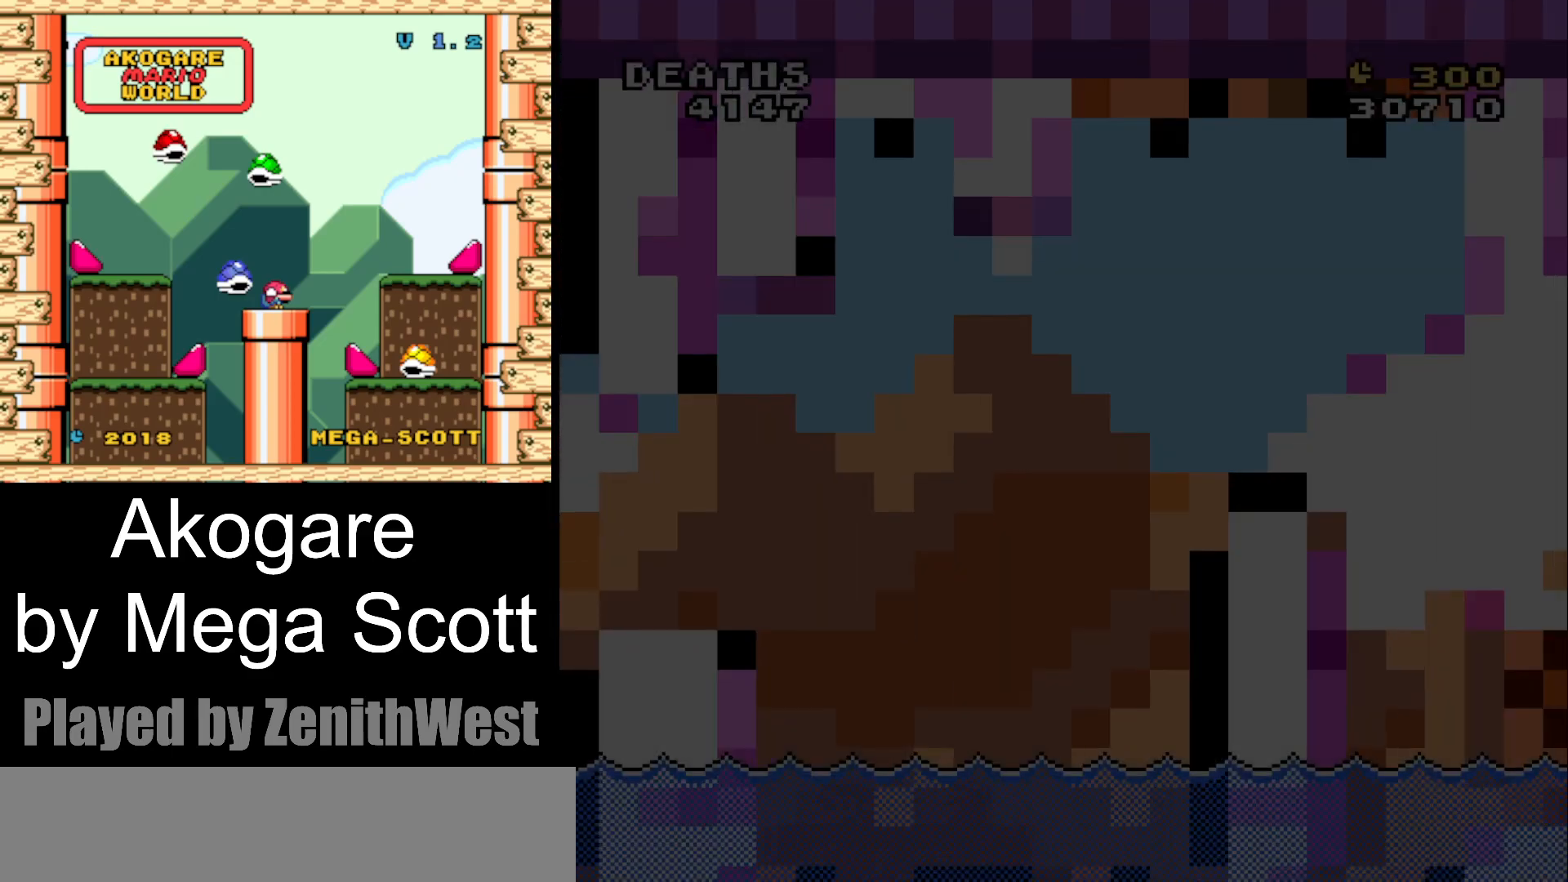
{"buttons": ["Y"], "events": []}
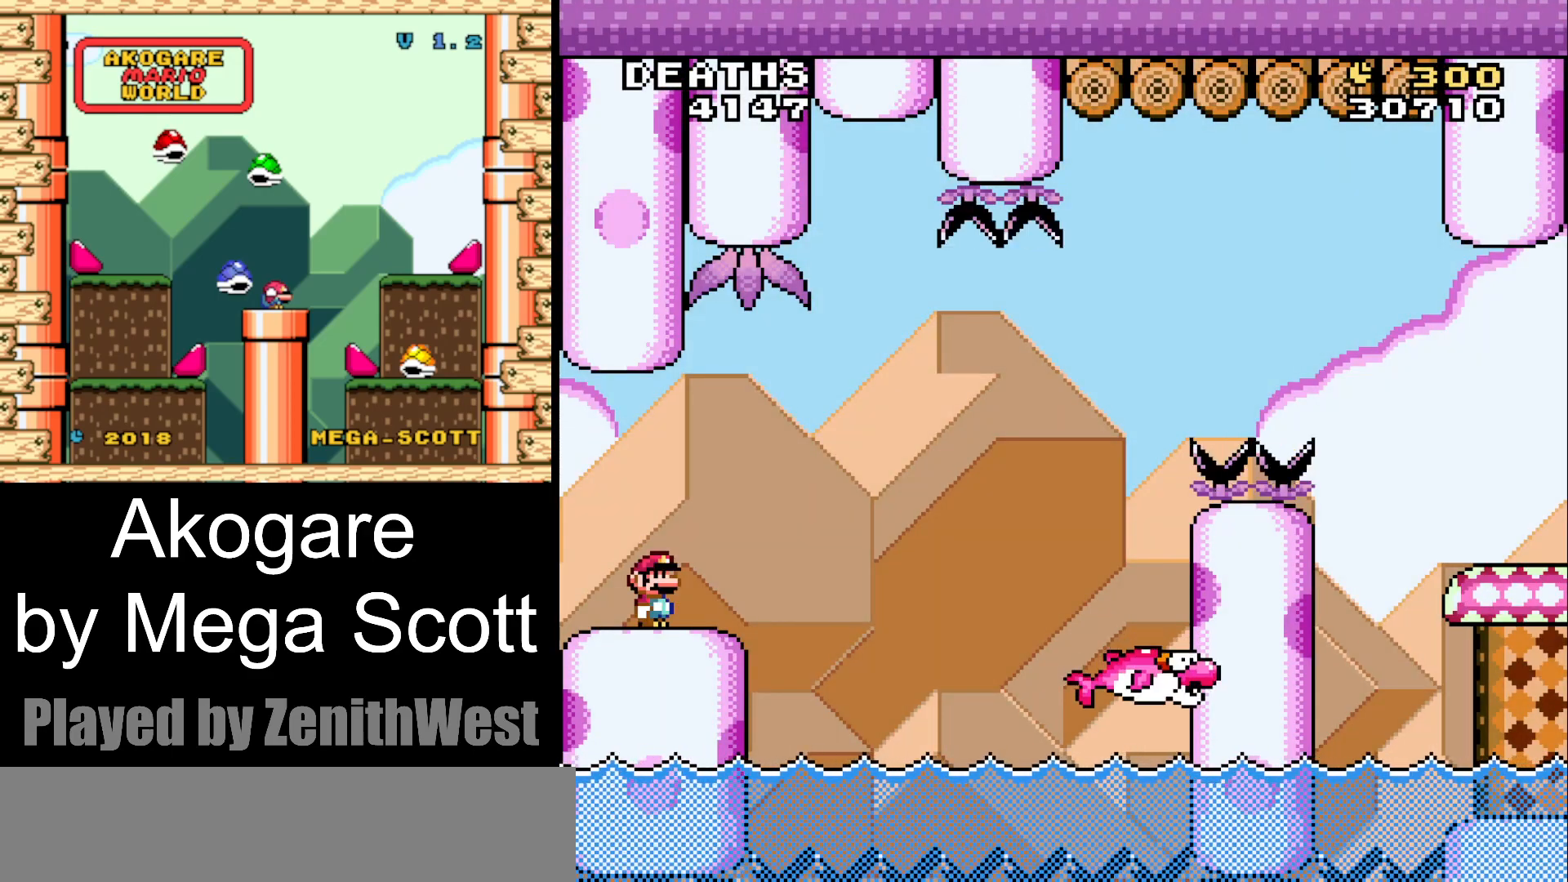
{"buttons": ["Y", "DPAD_RIGHT"], "events": [[317, "DPAD_RIGHT", "down"]]}
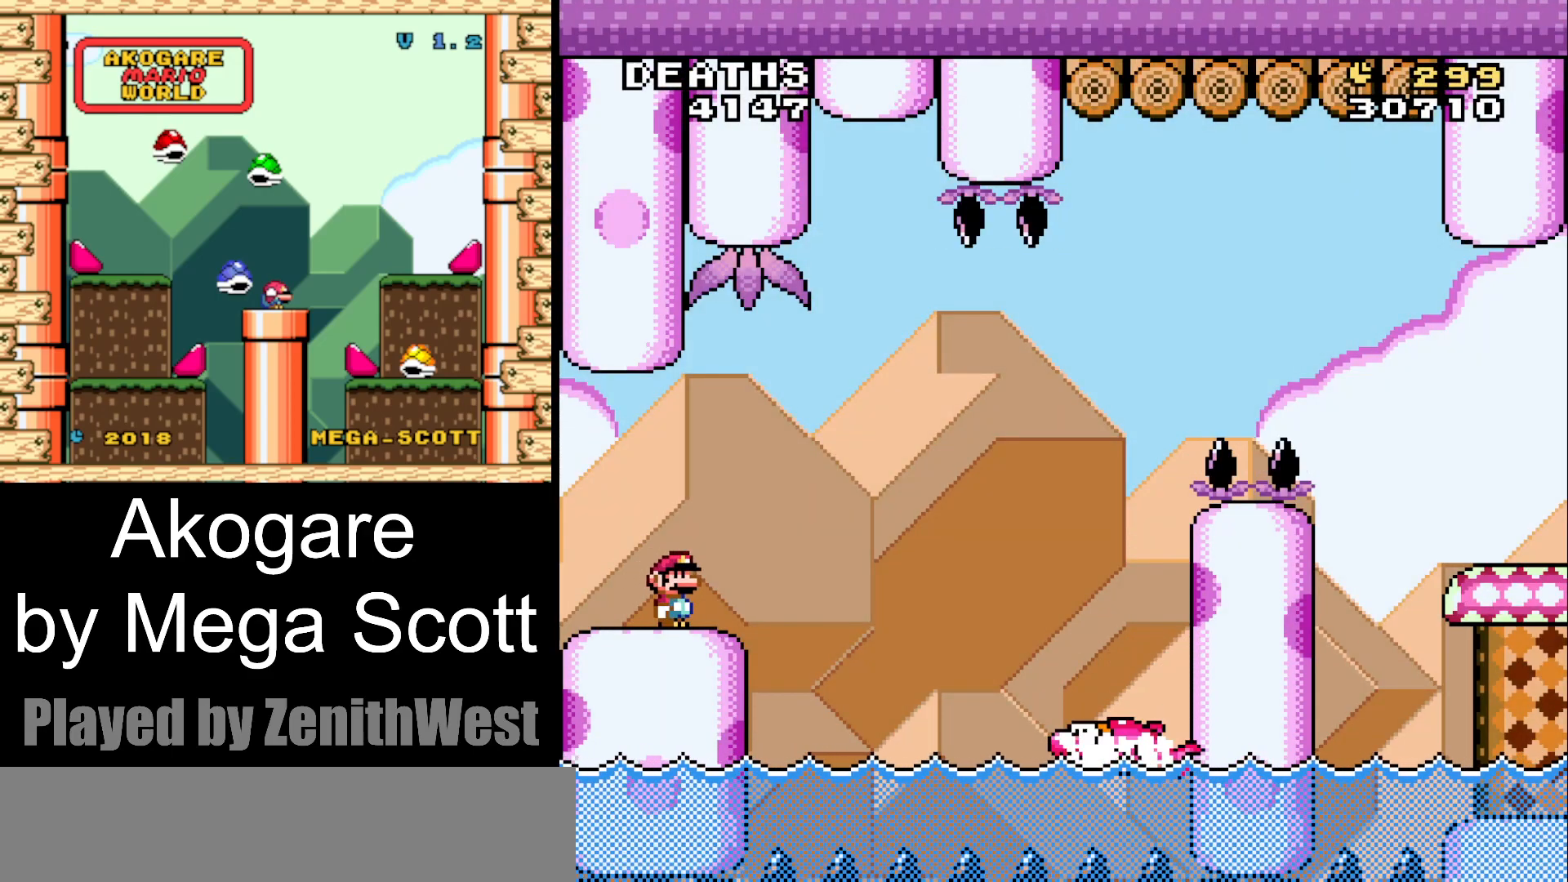
{"buttons": ["B", "Y", "DPAD_RIGHT"], "events": [[133, "B", "down"]]}
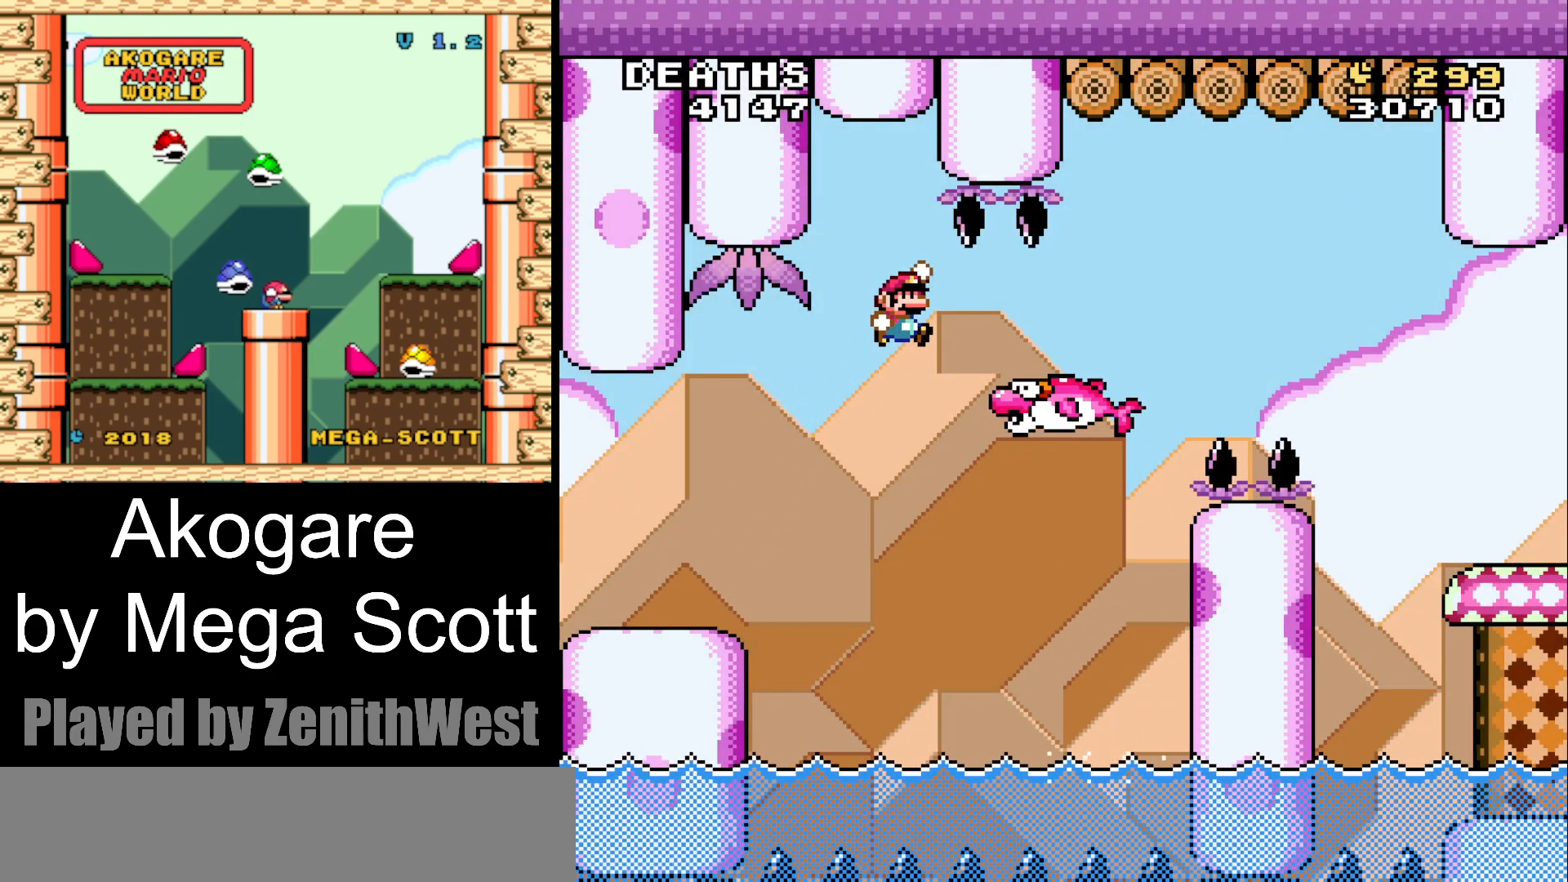
{"buttons": ["B", "Y", "DPAD_RIGHT"], "events": [[133, "B", "up"], [367, "B", "down"]]}
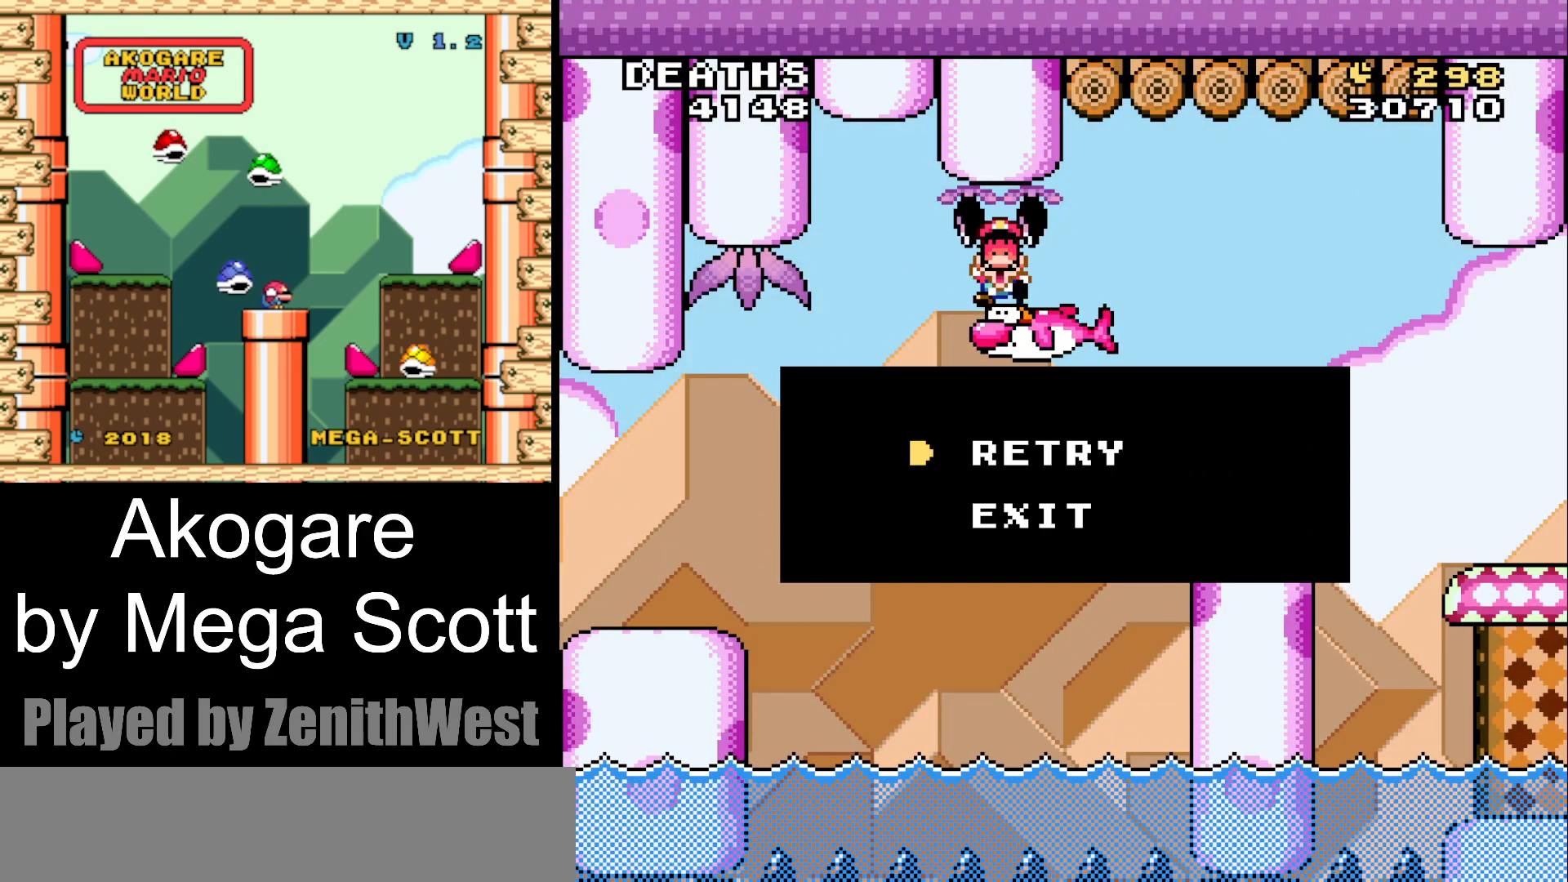
{"buttons": ["Y"], "events": [[83, "B", "up"], [150, "DPAD_RIGHT", "up"], [267, "B", "down"], [383, "B", "up"]]}
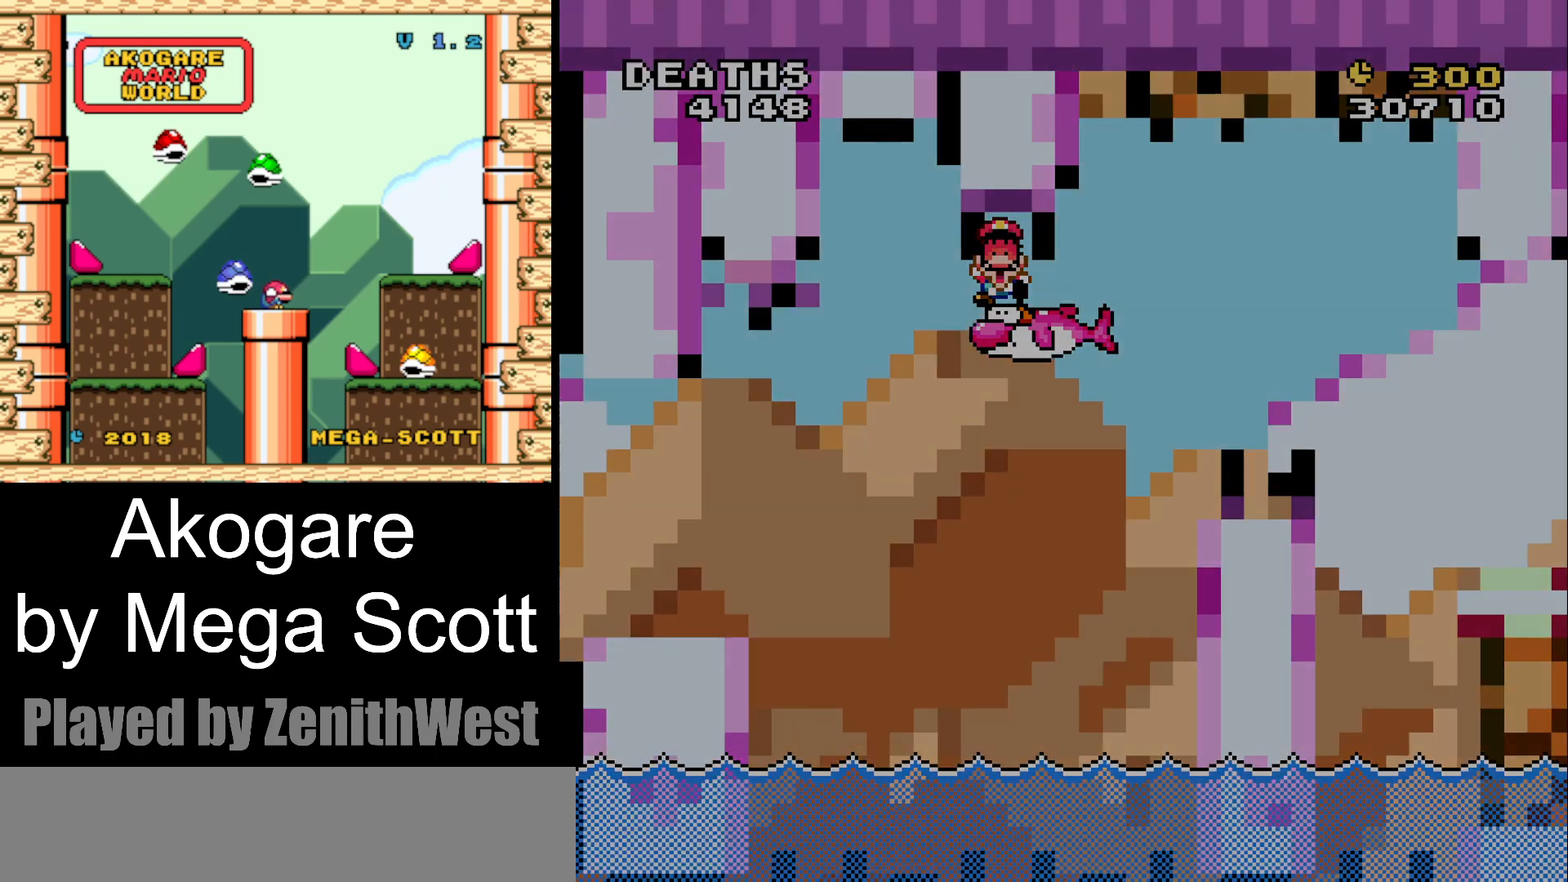
{"buttons": ["Y", "DPAD_RIGHT"], "events": [[317, "DPAD_RIGHT", "down"]]}
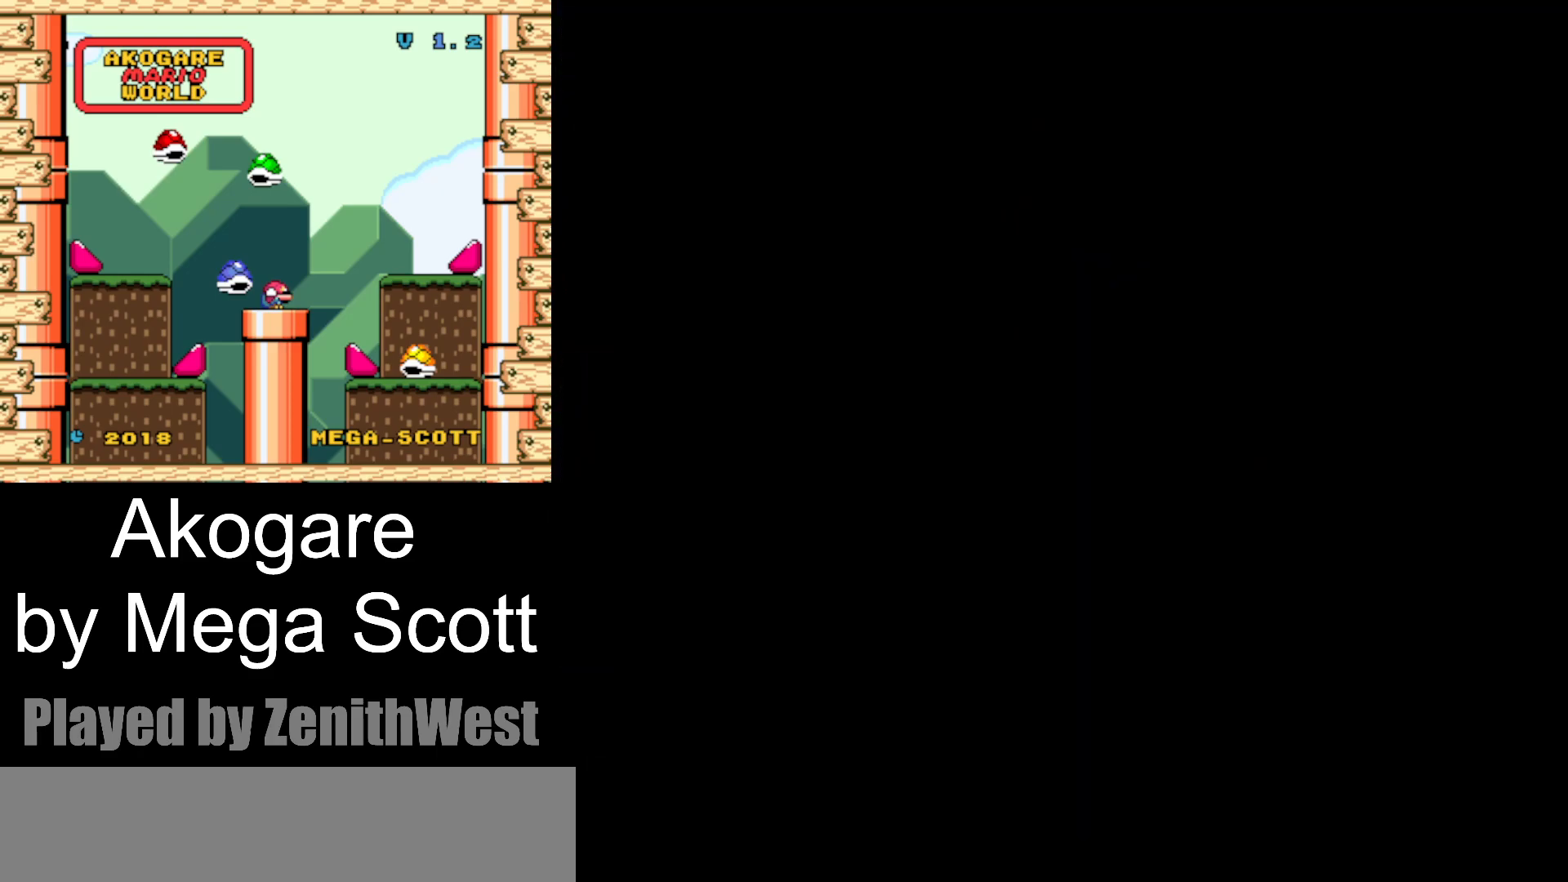
{"buttons": ["Y", "DPAD_RIGHT"], "events": []}
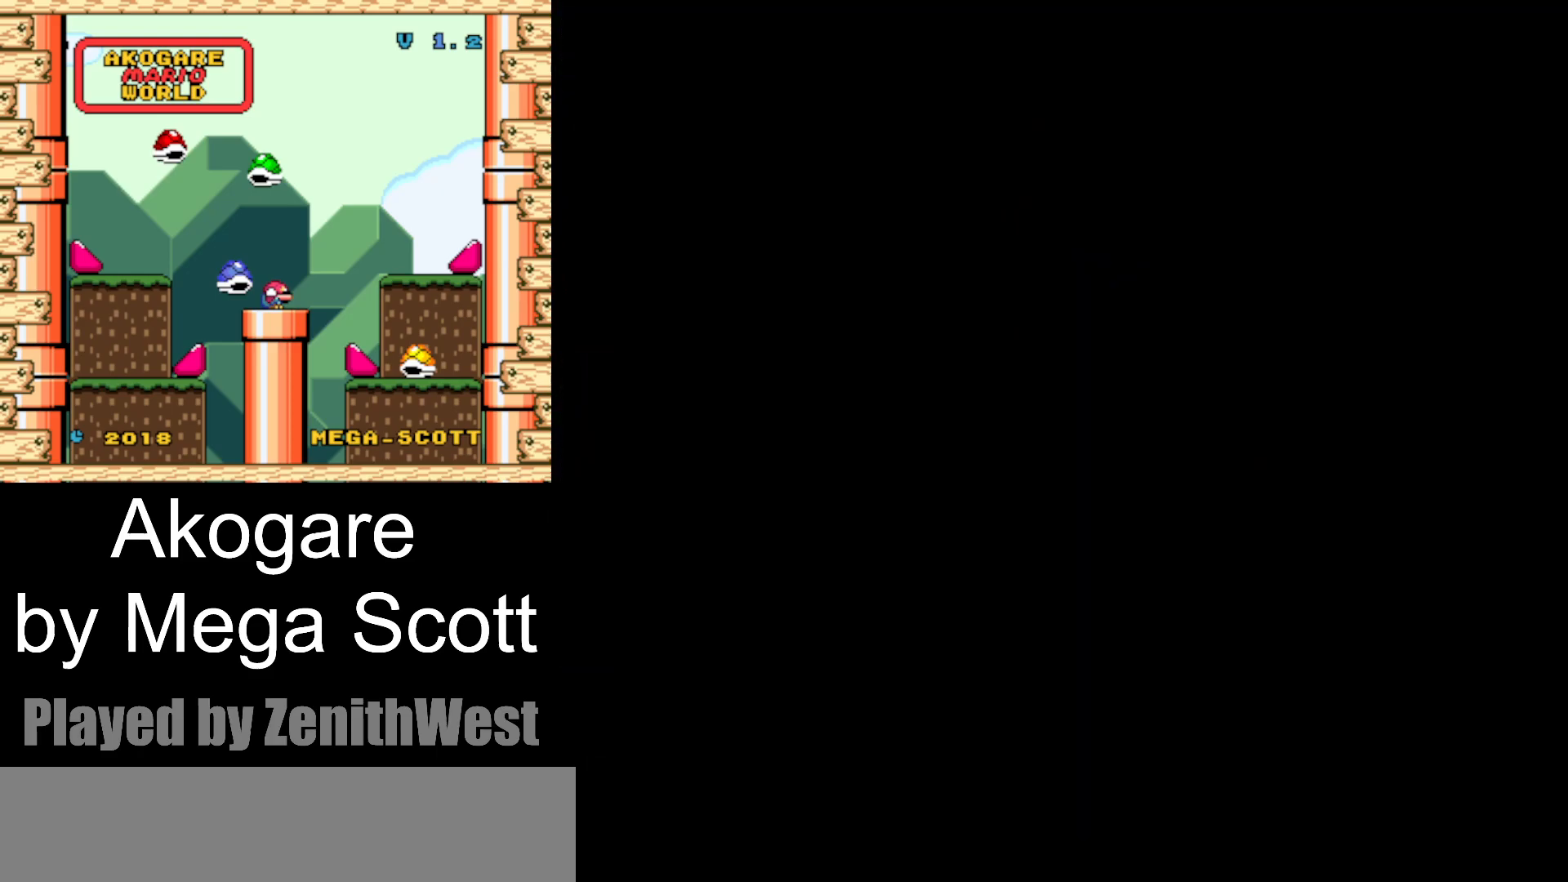
{"buttons": ["Y", "DPAD_RIGHT"], "events": []}
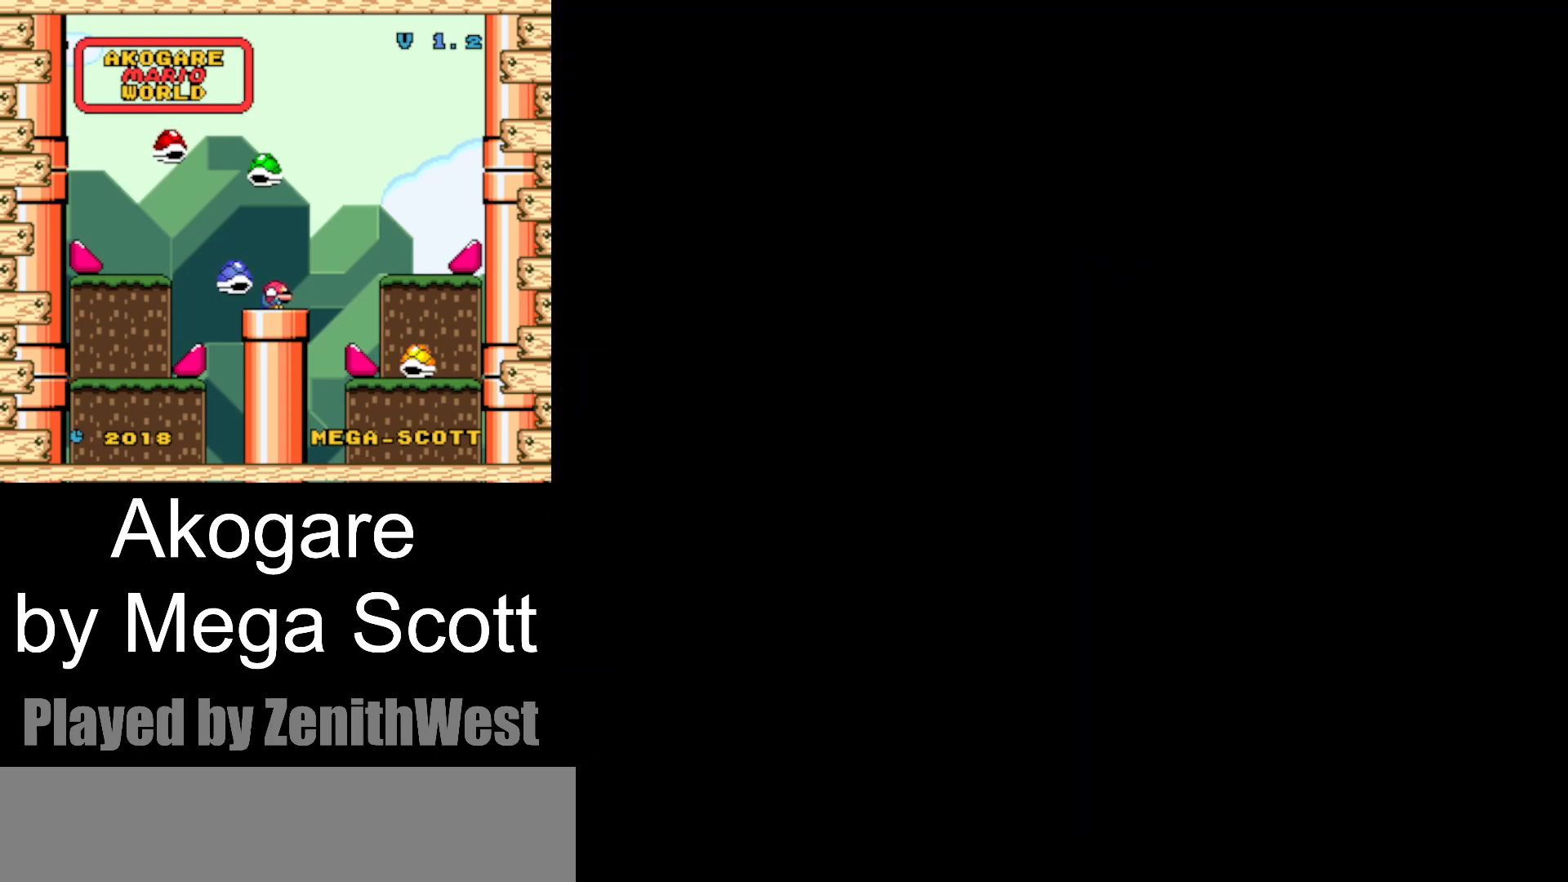
{"buttons": ["Y", "DPAD_RIGHT"], "events": []}
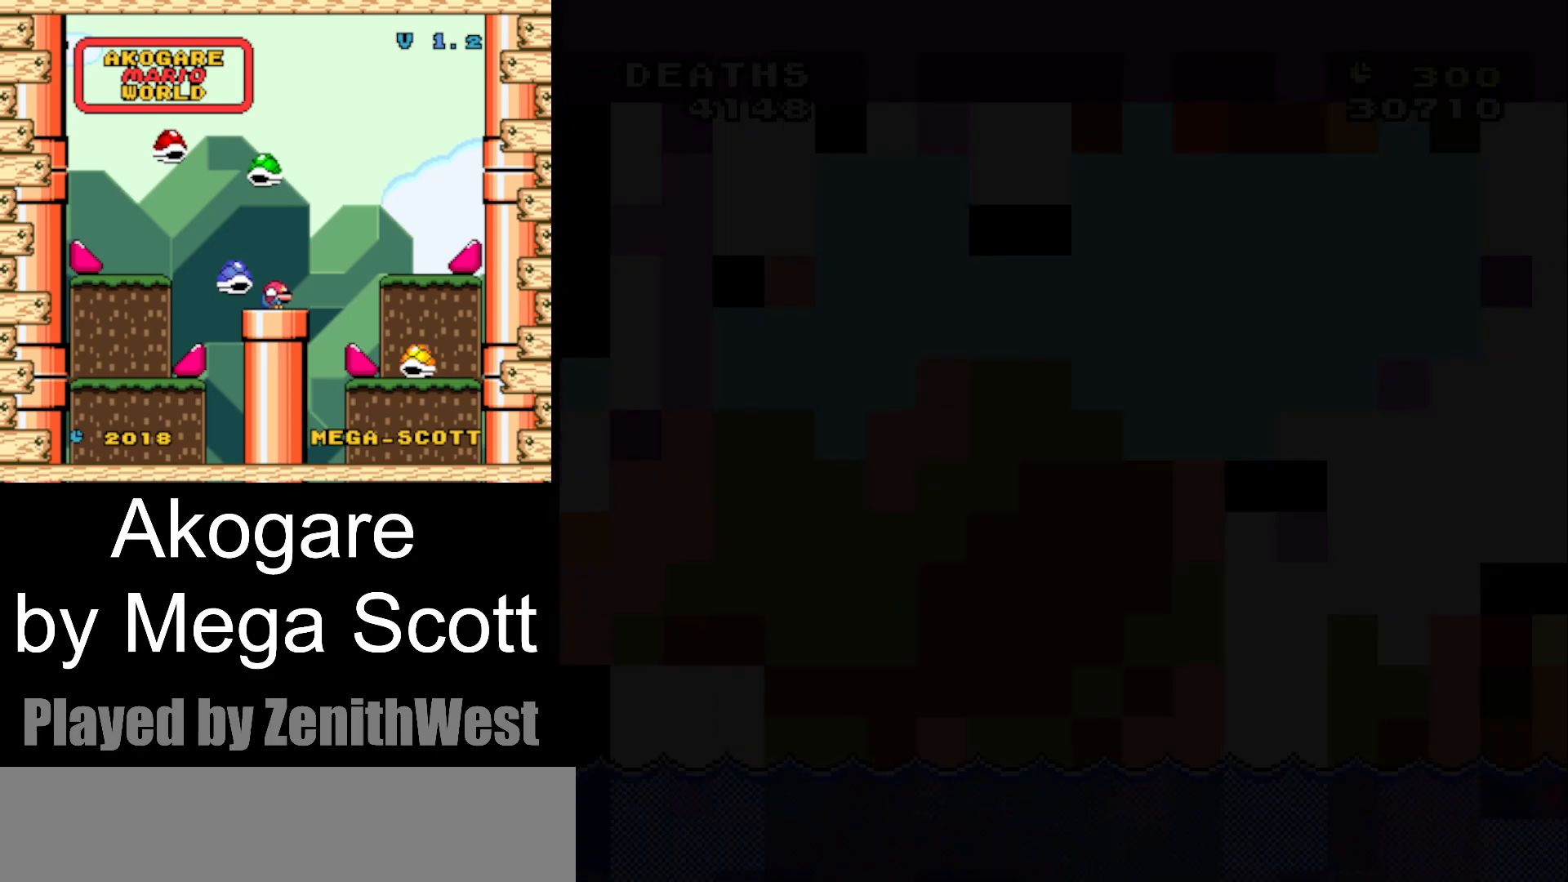
{"buttons": ["Y", "DPAD_RIGHT"], "events": []}
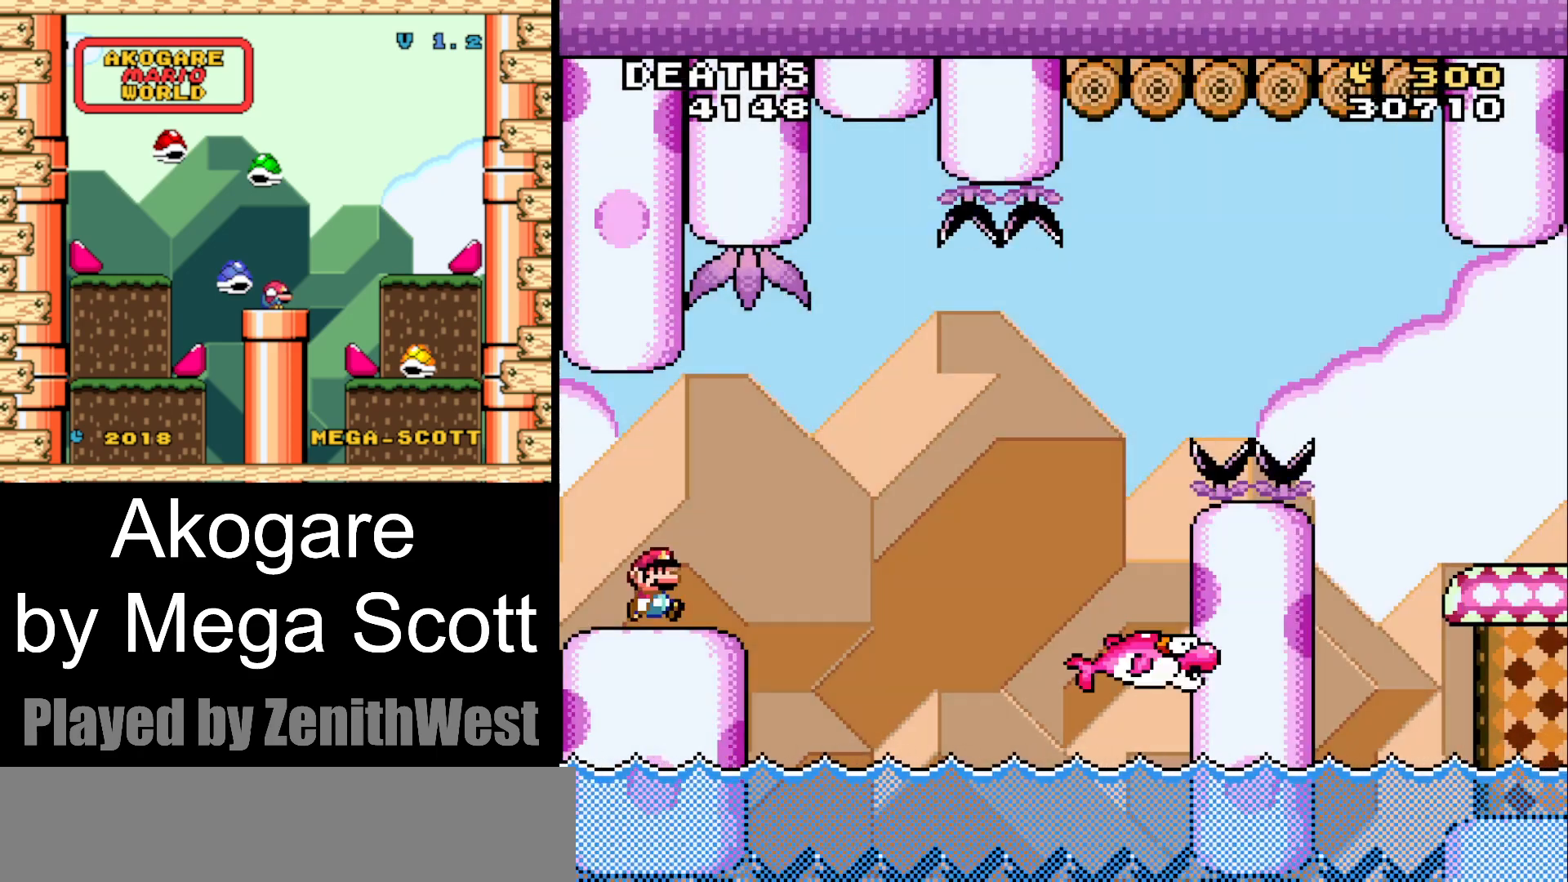
{"buttons": ["Y", "DPAD_RIGHT"], "events": [[217, "B", "down"], [483, "B", "up"]]}
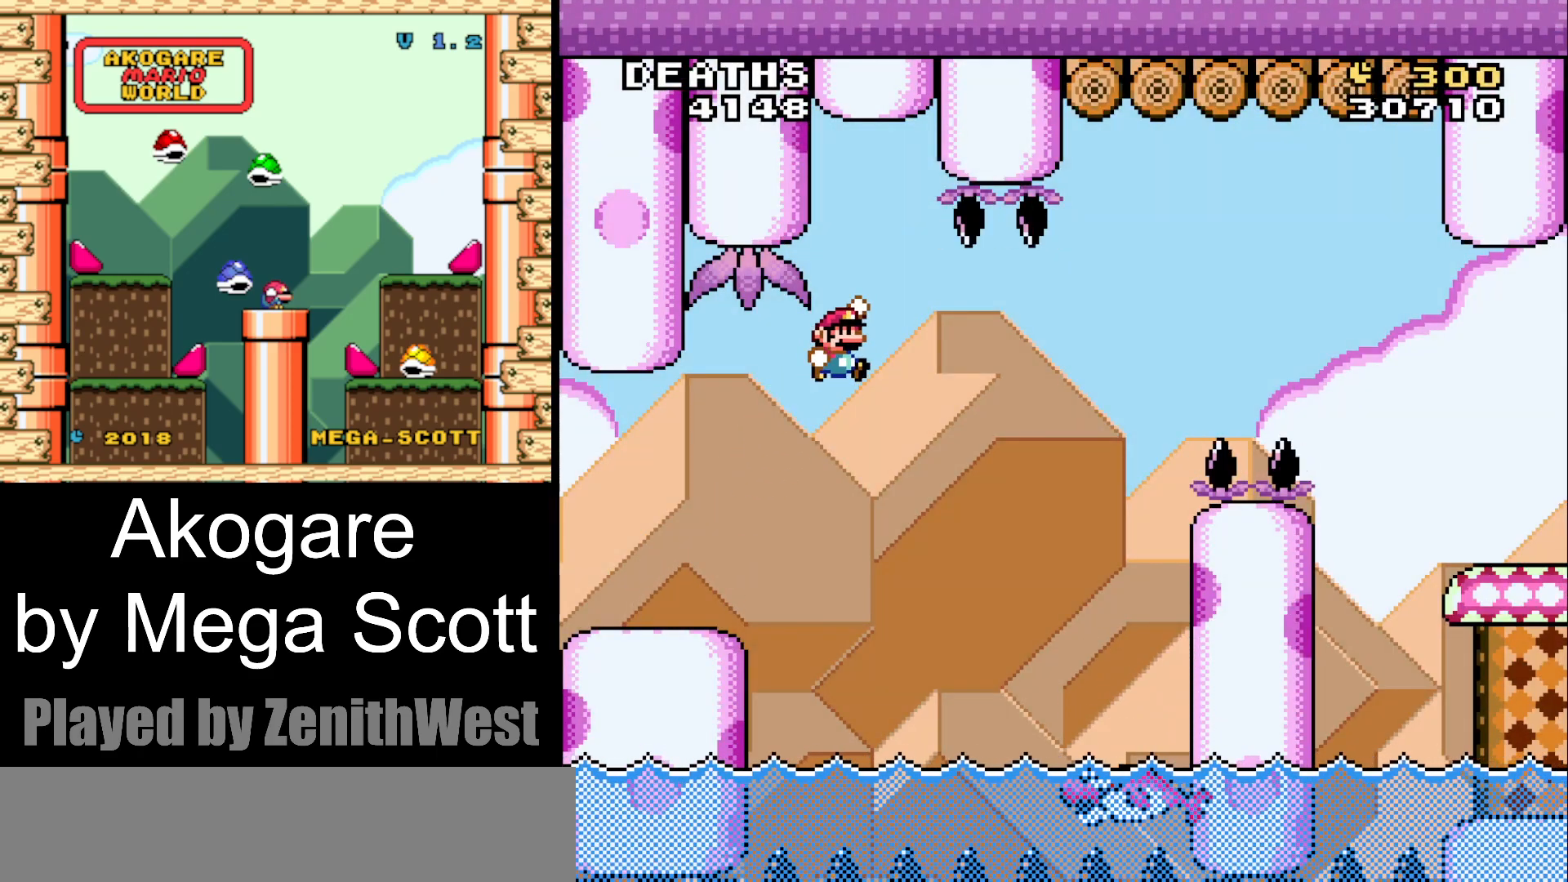
{"buttons": ["B", "Y", "DPAD_RIGHT"], "events": [[483, "B", "down"]]}